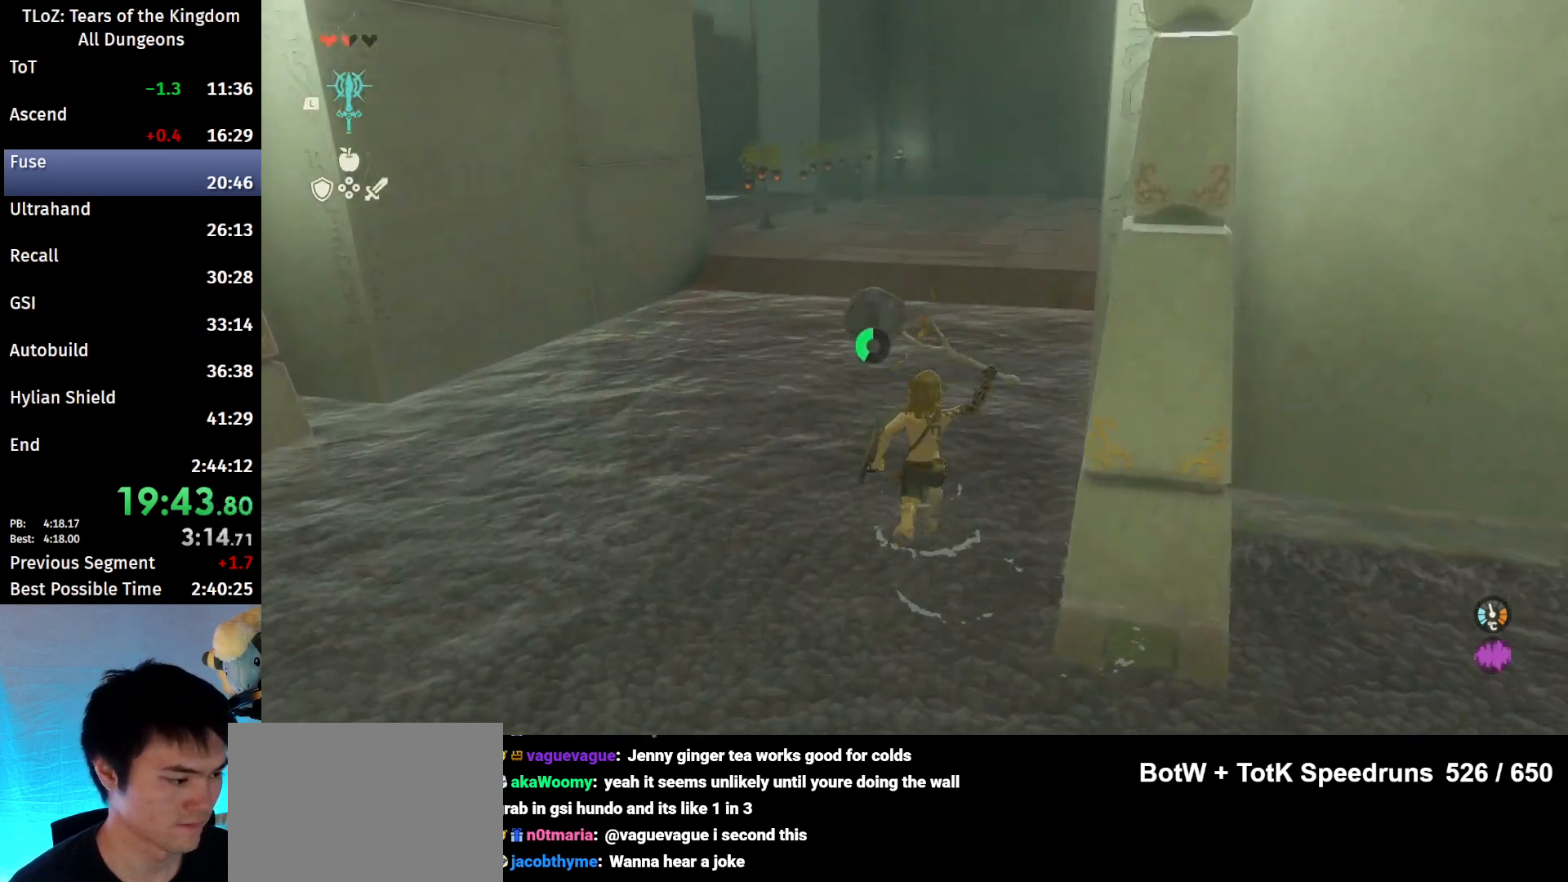
Gameplay with a controller (Nintendo layout); each line is a JSON object with the inputs held at the frame after it. "events" lists button and stick changes between this image and that frame as [ms after this image, input, new state], when the widget could be followed in between. Not read: L3 R3 TOUCHPAD.
{"buttons": ["B"], "left_stick": "up", "right_stick": "center", "events": [[33, "B", "up"], [300, "B", "down"], [333, "R1", "down"], [433, "B", "up"], [433, "R1", "up"], [500, "B", "down"]]}
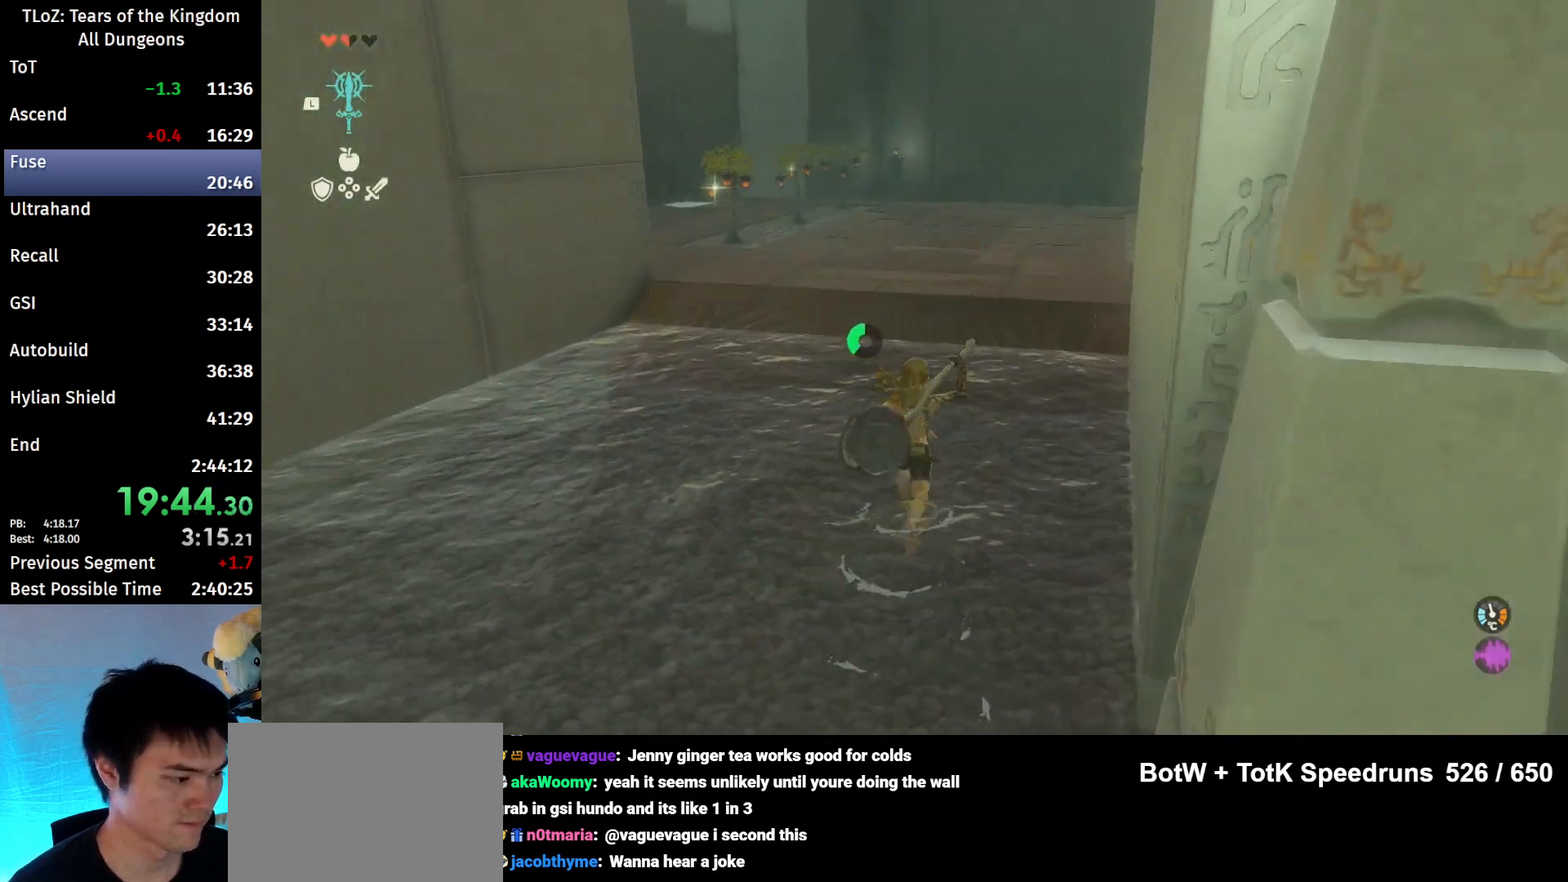
{"buttons": [], "left_stick": "up", "right_stick": "center", "events": [[100, "B", "up"], [433, "B", "down"], [433, "R1", "down"], [500, "B", "up"], [500, "R1", "up"]]}
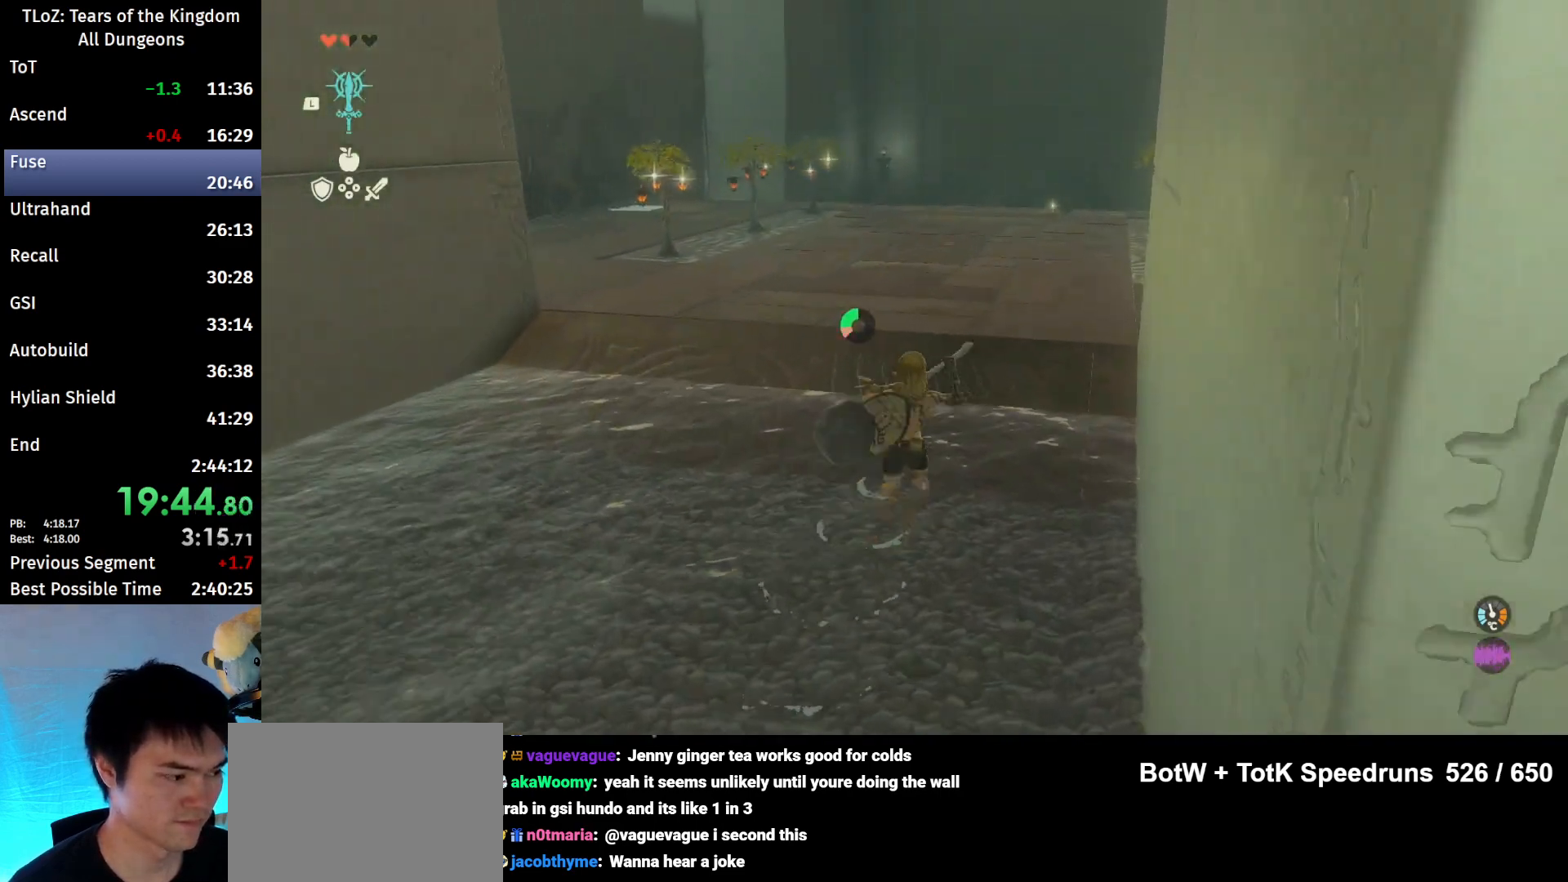
{"buttons": [], "left_stick": "up", "right_stick": "center", "events": [[100, "B", "down"], [500, "B", "up"]]}
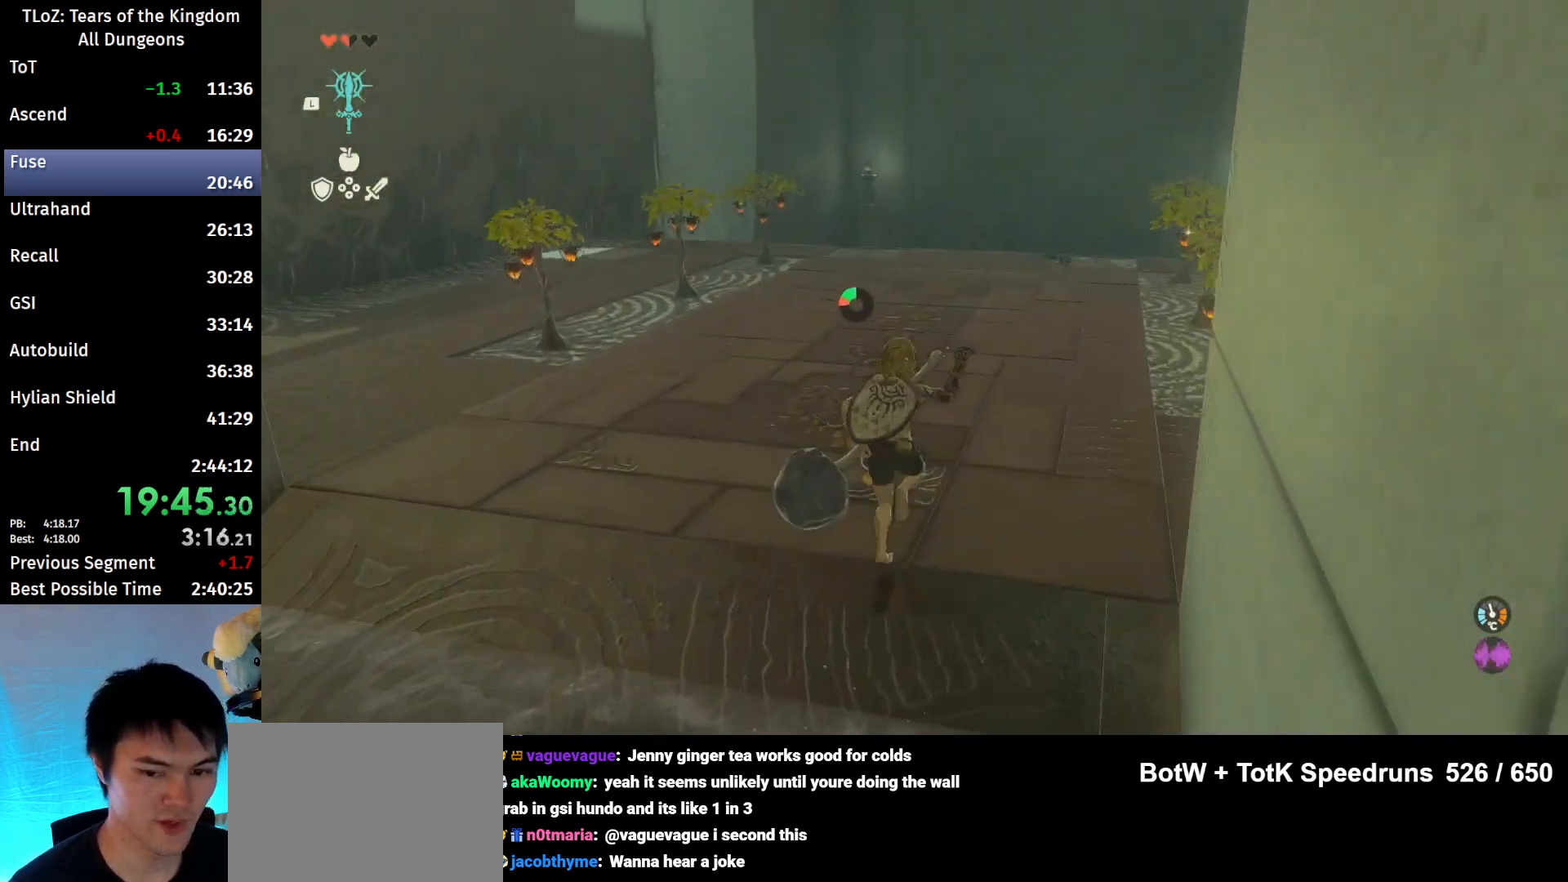
{"buttons": [], "left_stick": "up", "right_stick": "center", "events": [[133, "B", "down"], [167, "R1", "down"], [233, "R1", "up"], [267, "B", "up"], [333, "B", "down"], [433, "B", "up"]]}
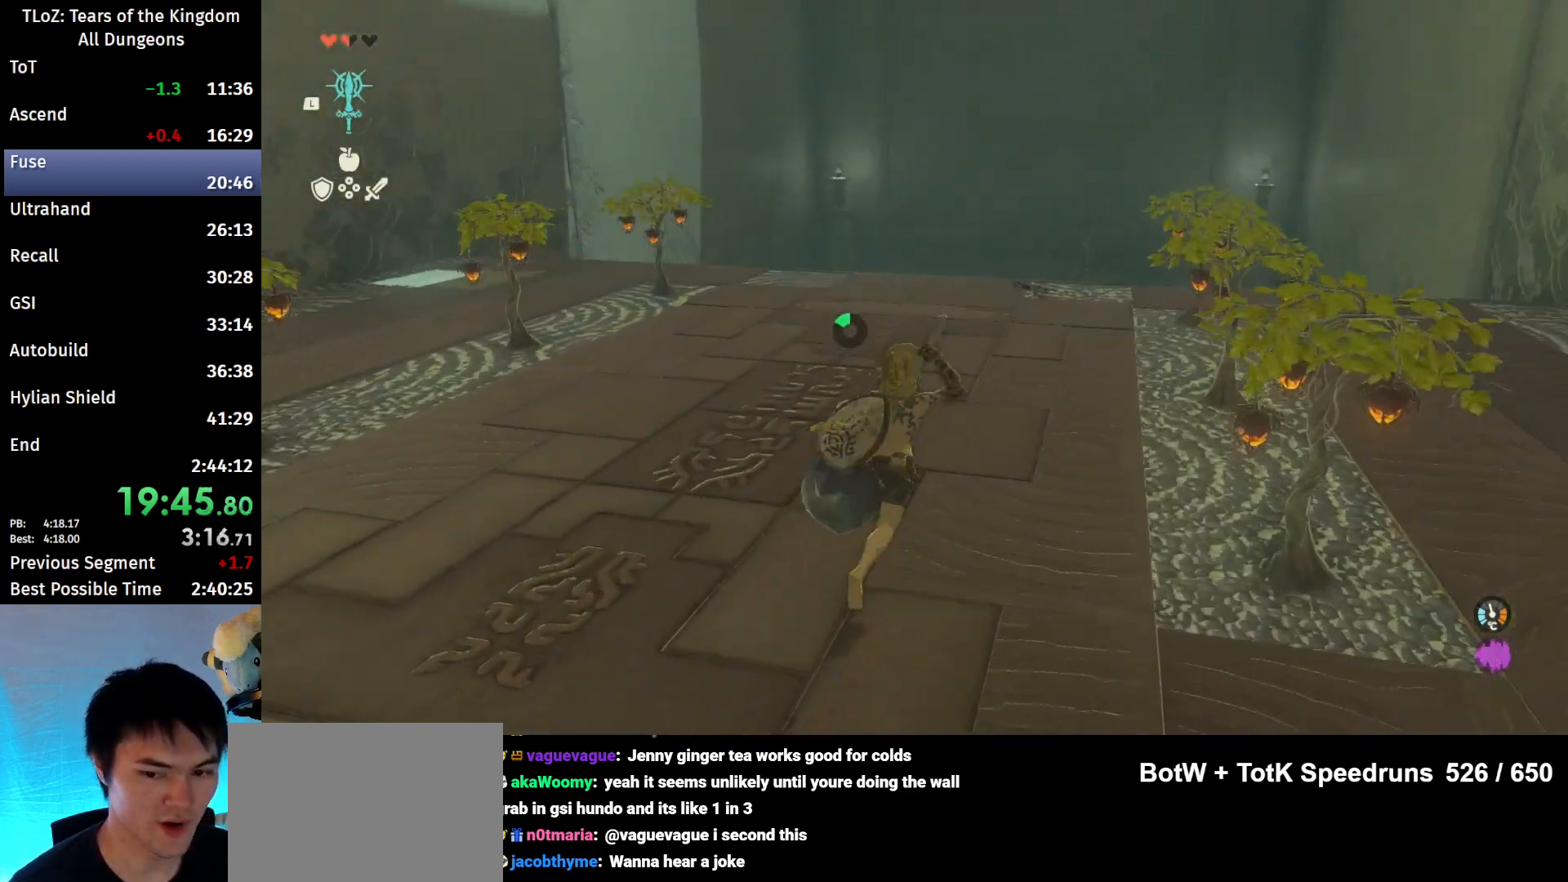
{"buttons": [], "left_stick": "up", "right_stick": "center", "events": [[133, "B", "down"], [167, "R1", "down"], [233, "B", "up"], [233, "R1", "up"], [333, "B", "down"], [433, "B", "up"]]}
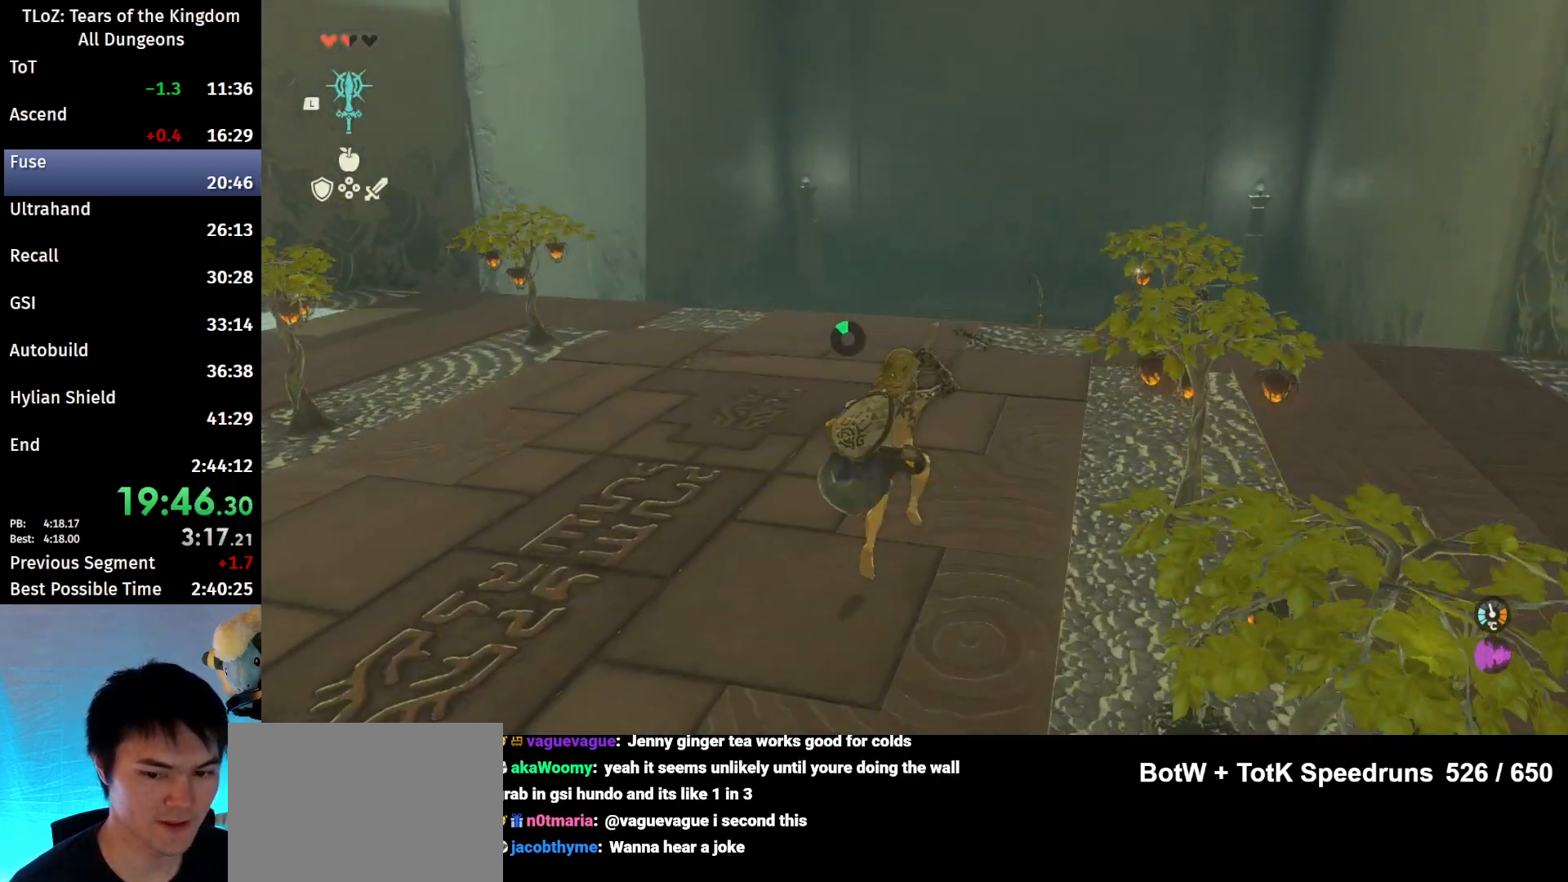
{"buttons": [], "left_stick": "up", "right_stick": "center", "events": [[133, "right_stick", "down-right"], [300, "right_stick", "center"], [367, "B", "down"], [433, "B", "up"]]}
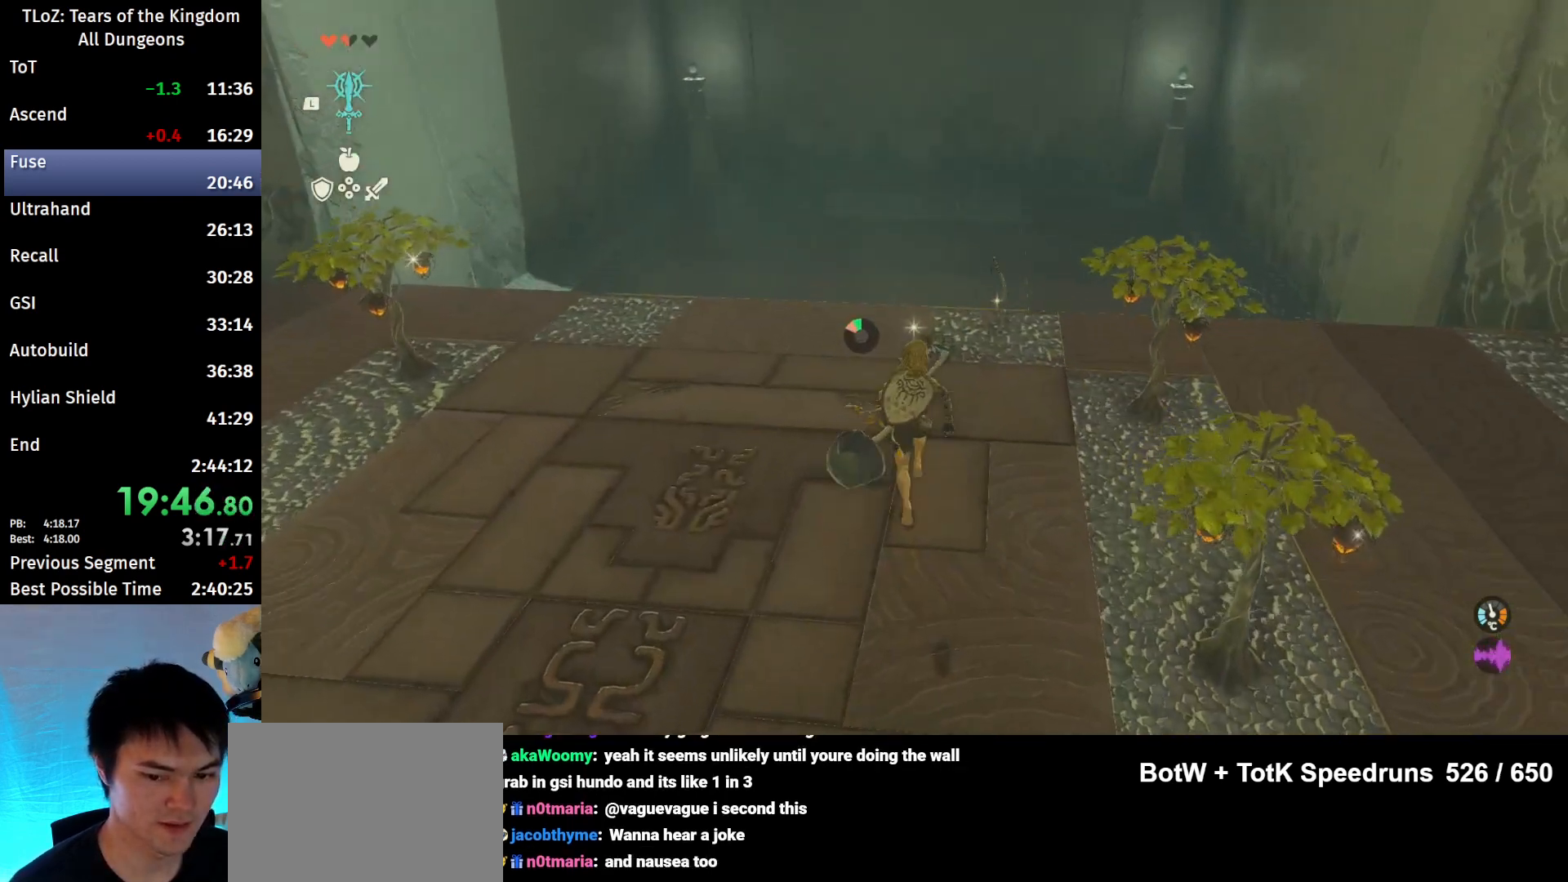
{"buttons": [], "left_stick": "center", "right_stick": "center", "events": [[100, "A", "down"], [167, "A", "up"], [200, "left_stick", "center"], [233, "A", "down"], [300, "A", "up"]]}
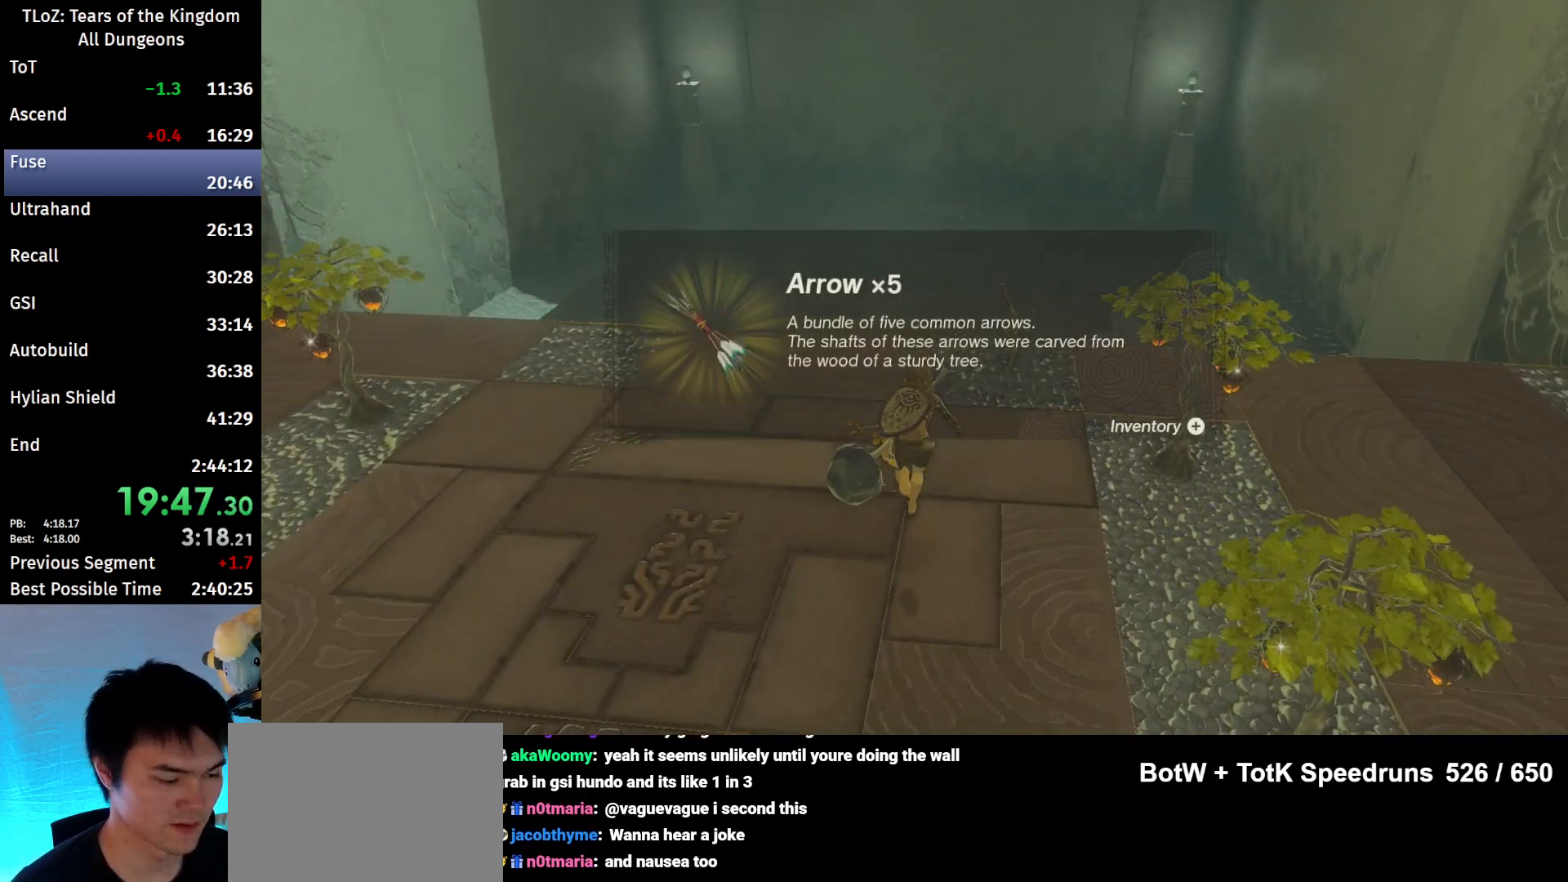
{"buttons": [], "left_stick": "center", "right_stick": "up", "events": [[100, "right_stick", "up-right"], [167, "right_stick", "center"], [267, "B", "down"], [333, "B", "up"], [400, "B", "down"], [433, "B", "up"], [433, "right_stick", "up"]]}
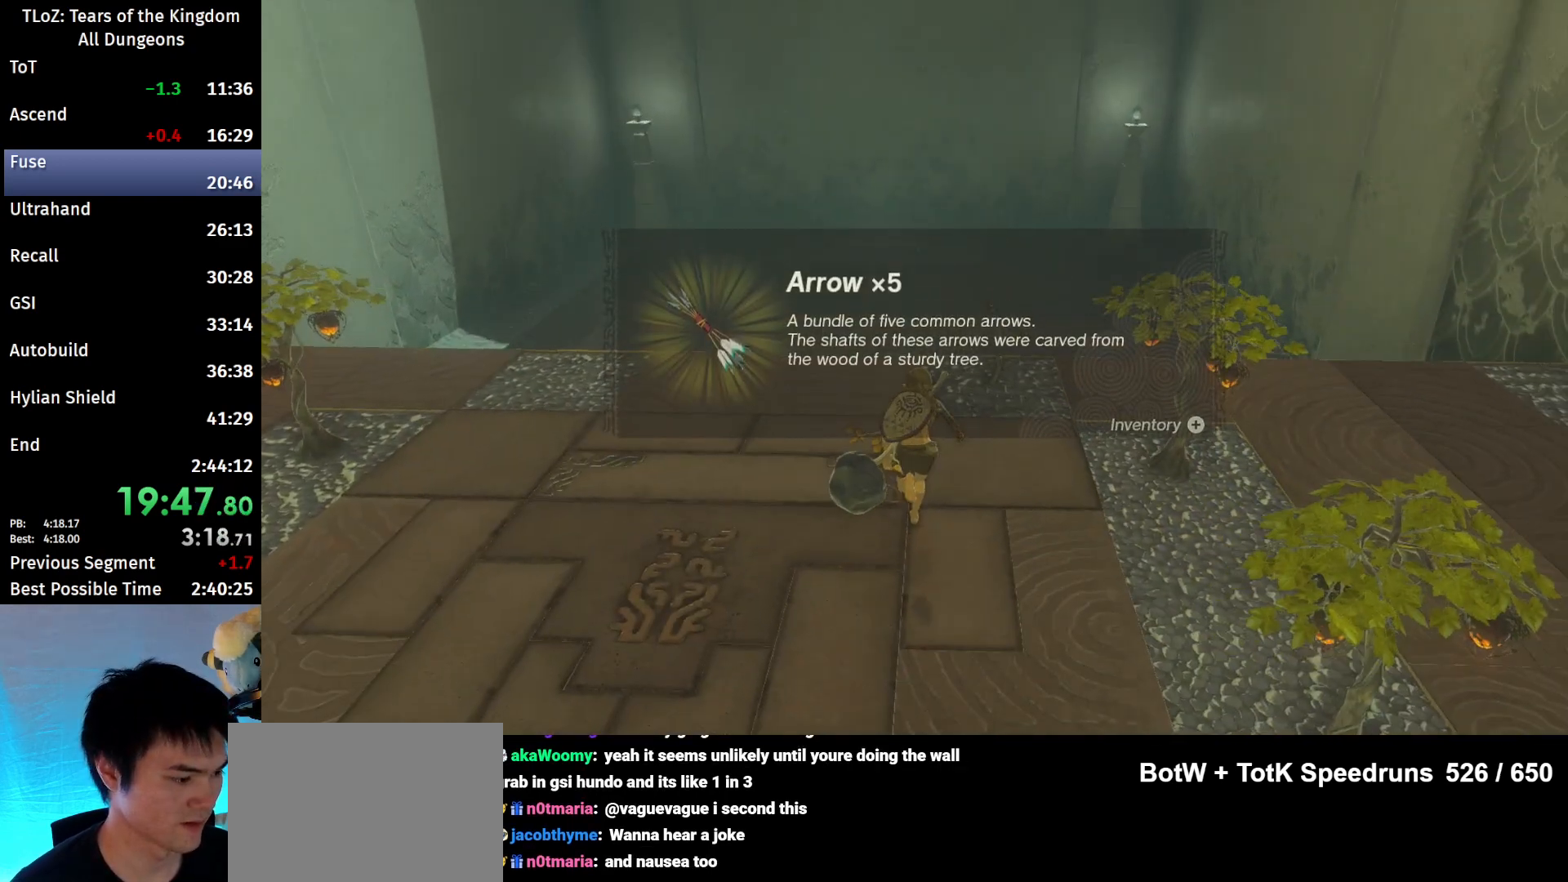
{"buttons": [], "left_stick": "center", "right_stick": "center", "events": [[33, "B", "down"], [67, "B", "up"], [167, "B", "down"], [167, "right_stick", "center"], [200, "B", "up"], [267, "B", "down"], [333, "B", "up"], [400, "B", "down"], [467, "B", "up"]]}
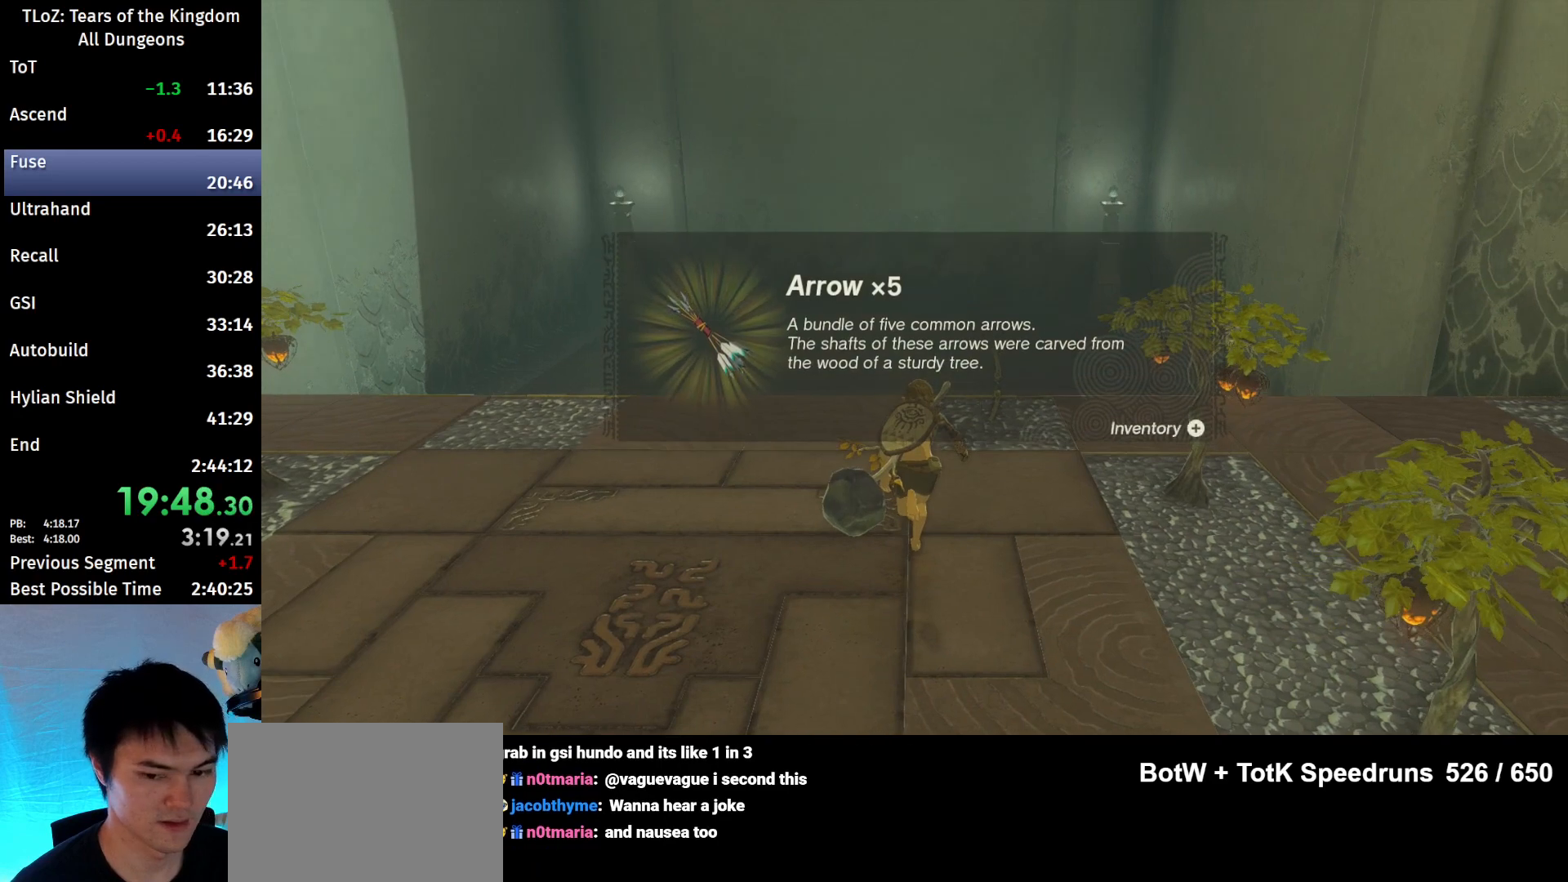
{"buttons": [], "left_stick": "center", "right_stick": "center", "events": [[33, "B", "down"], [100, "B", "up"], [167, "B", "down"], [167, "left_stick", "up"], [233, "B", "up"], [333, "B", "down"], [367, "B", "up"], [400, "B", "down"], [467, "B", "up"], [500, "left_stick", "center"]]}
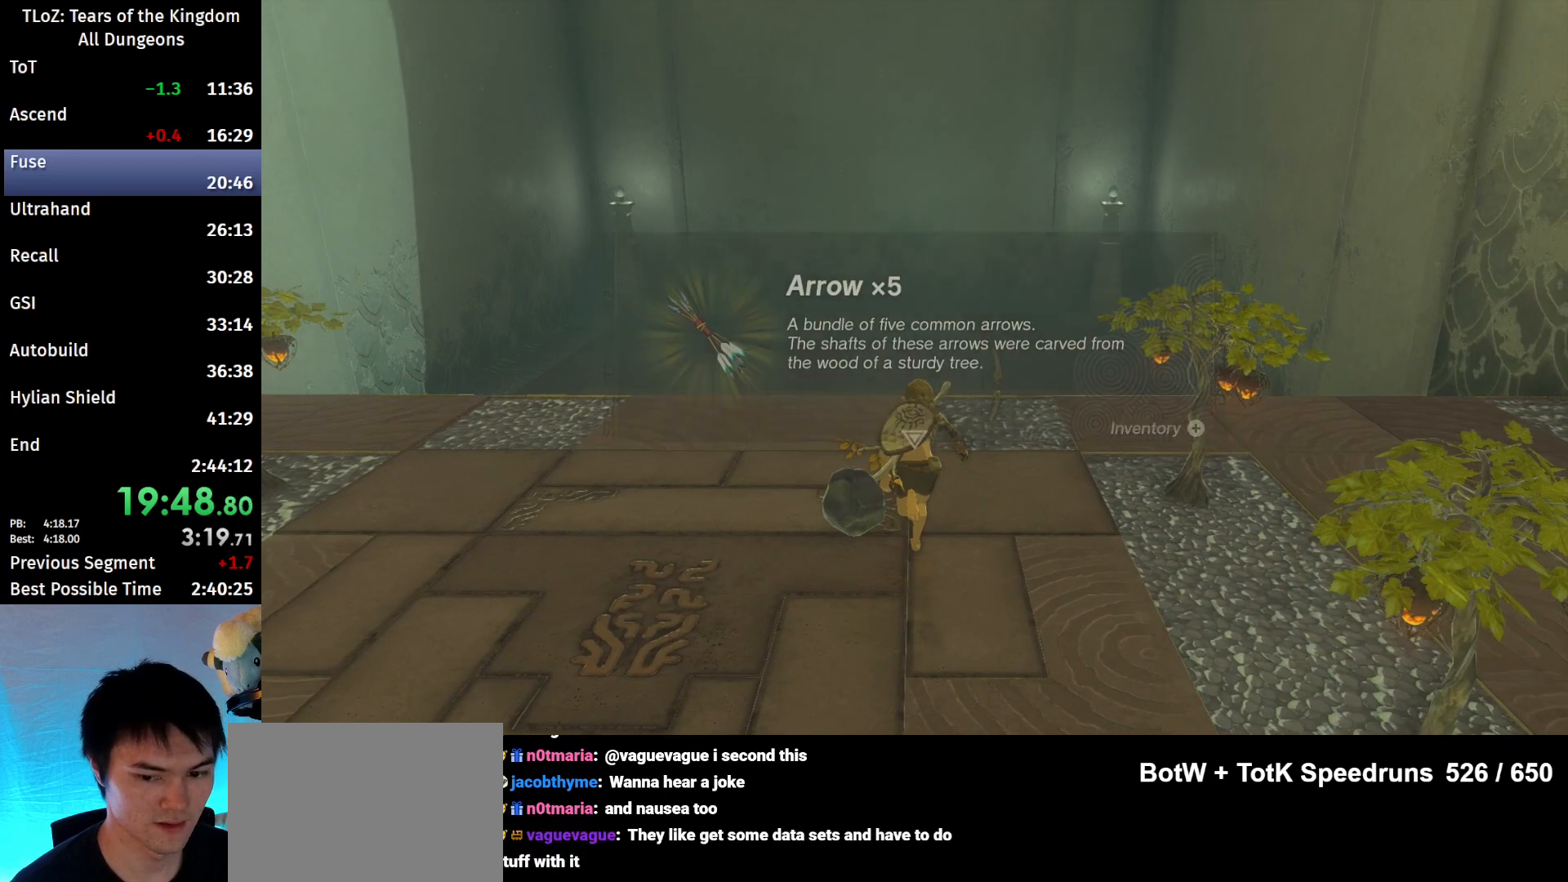
{"buttons": ["A"], "left_stick": "center", "right_stick": "center", "events": [[67, "A", "down"], [100, "A", "up"], [200, "A", "down"], [233, "A", "up"], [367, "A", "down"], [400, "A", "up"], [467, "A", "down"]]}
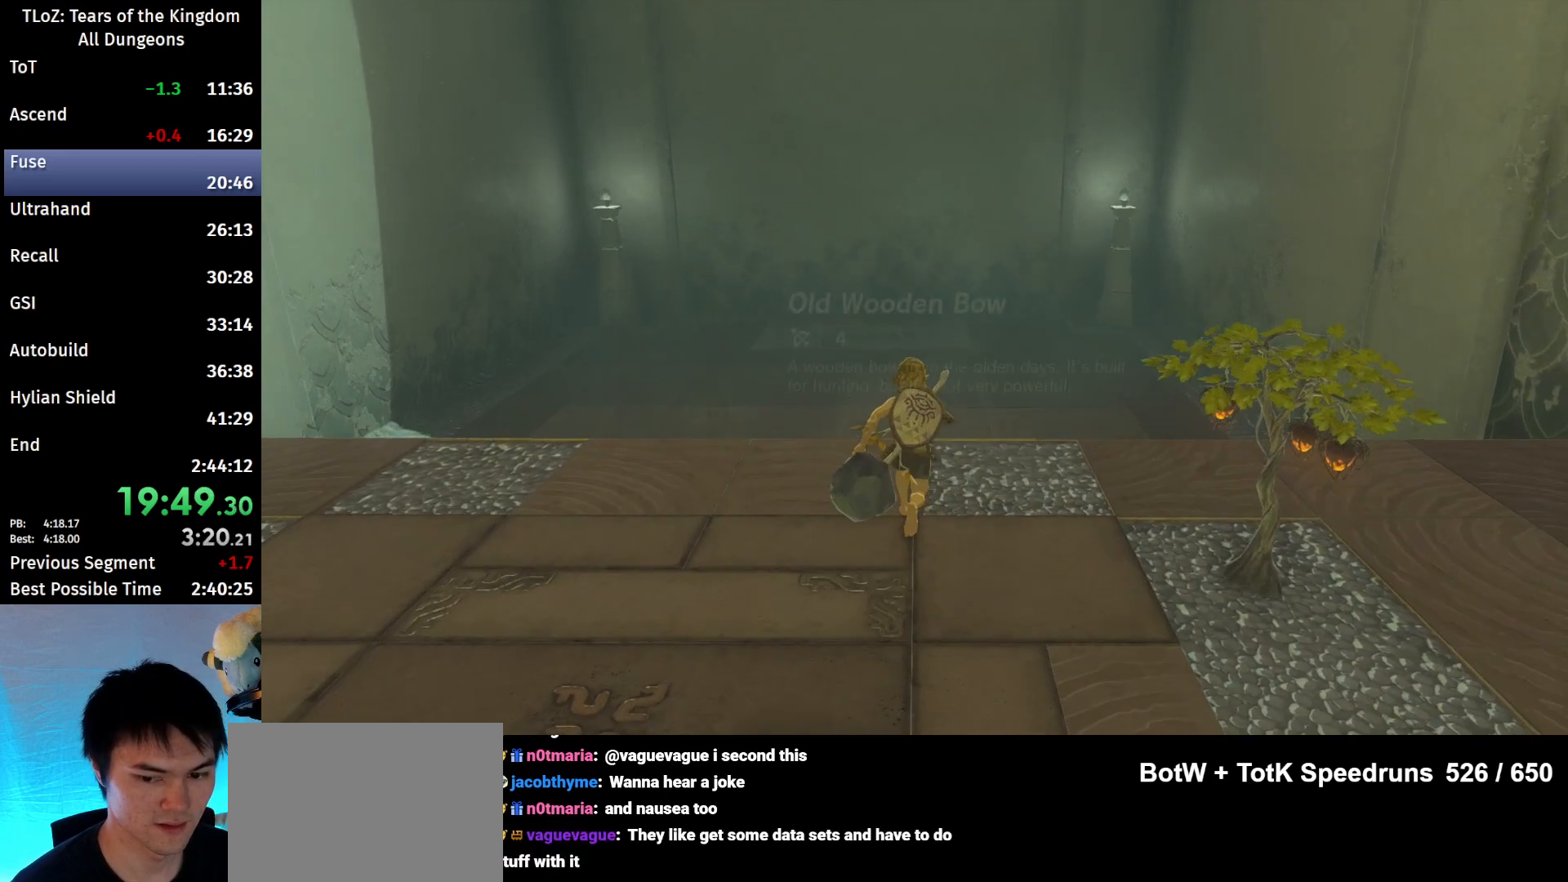
{"buttons": ["B"], "left_stick": "center", "right_stick": "up", "events": [[33, "A", "up"], [100, "A", "down"], [200, "A", "up"], [200, "right_stick", "up"], [467, "B", "down"]]}
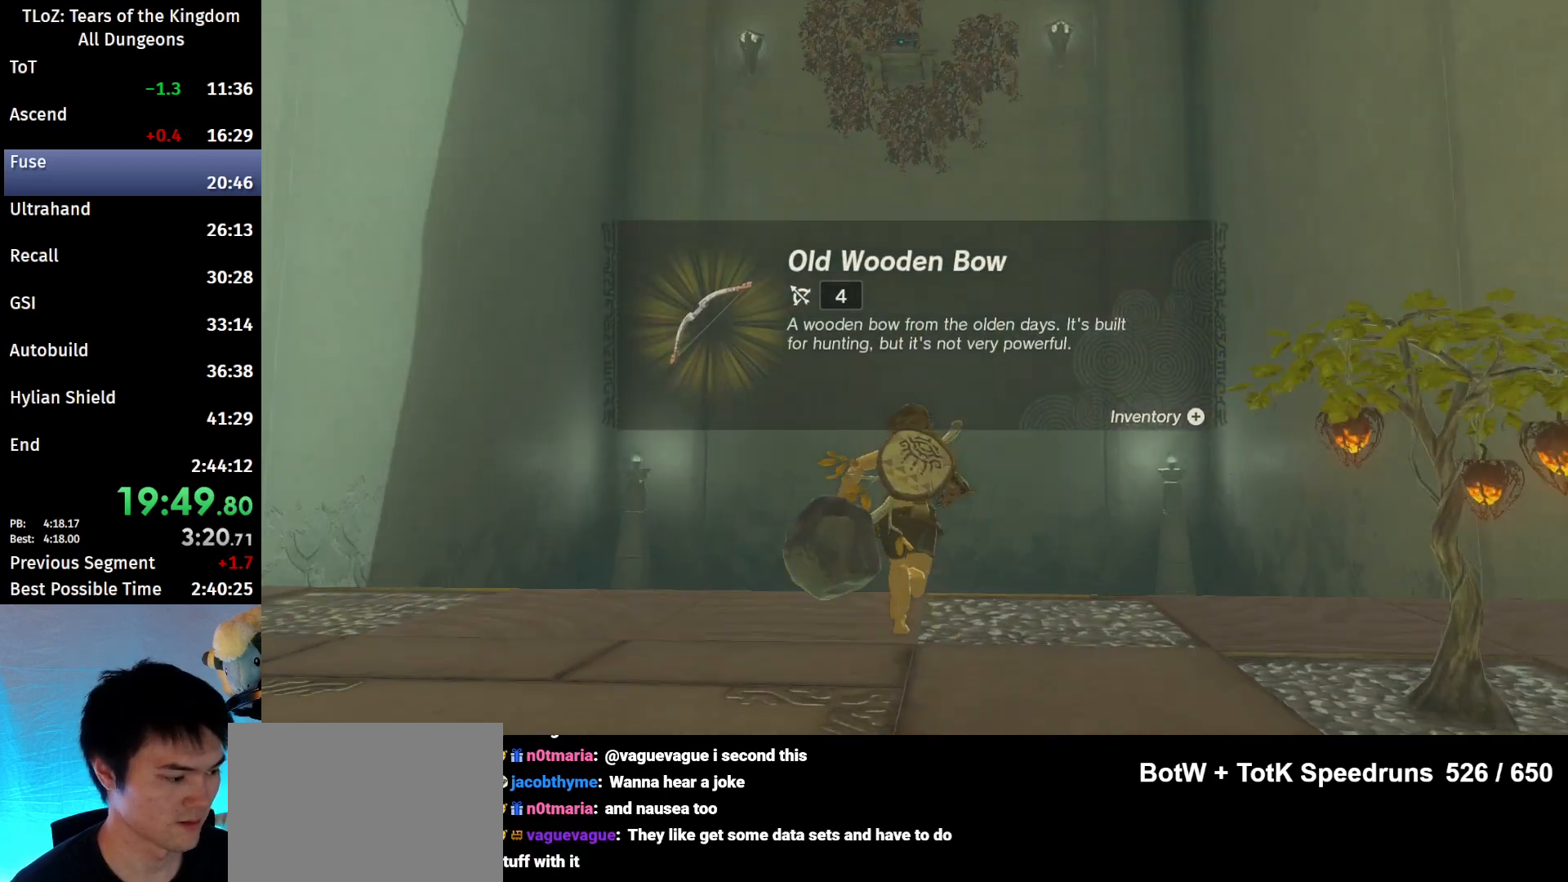
{"buttons": ["B"], "left_stick": "center", "right_stick": "center", "events": [[33, "B", "up"], [100, "B", "down"], [133, "B", "up"], [233, "B", "down"], [233, "right_stick", "center"], [267, "B", "up"], [467, "B", "down"]]}
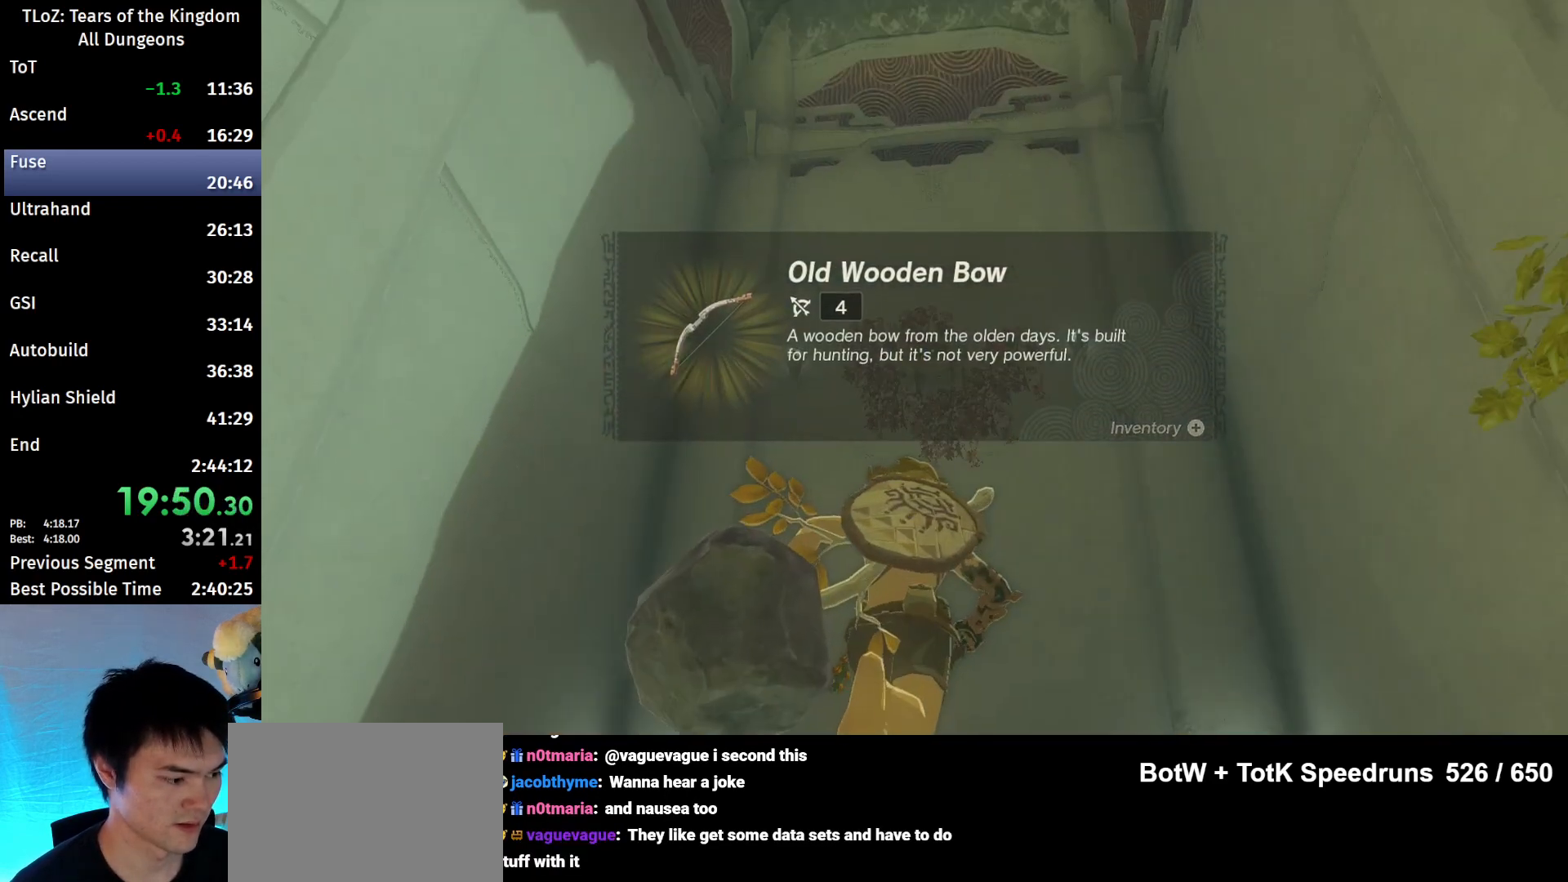
{"buttons": ["B"], "left_stick": "center", "right_stick": "center", "events": [[33, "B", "up"], [133, "B", "down"], [200, "B", "up"], [267, "B", "down"], [333, "B", "up"], [400, "B", "down"], [433, "B", "up"], [500, "B", "down"]]}
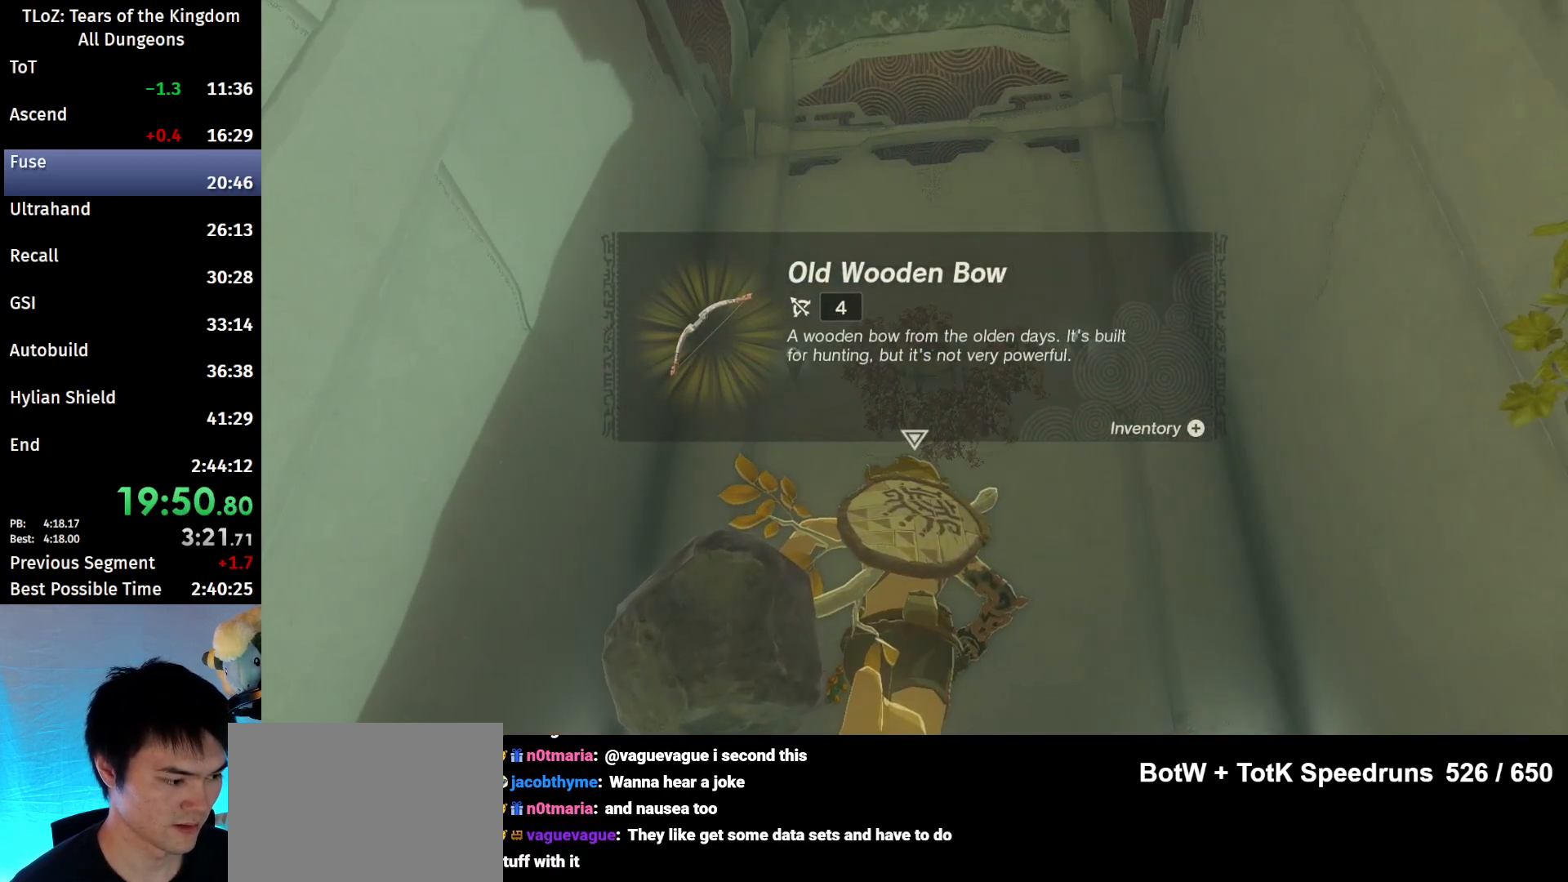
{"buttons": [], "left_stick": "center", "right_stick": "center", "events": [[67, "B", "up"], [133, "B", "down"], [233, "B", "up"], [300, "B", "down"], [367, "B", "up"], [433, "B", "down"], [500, "B", "up"]]}
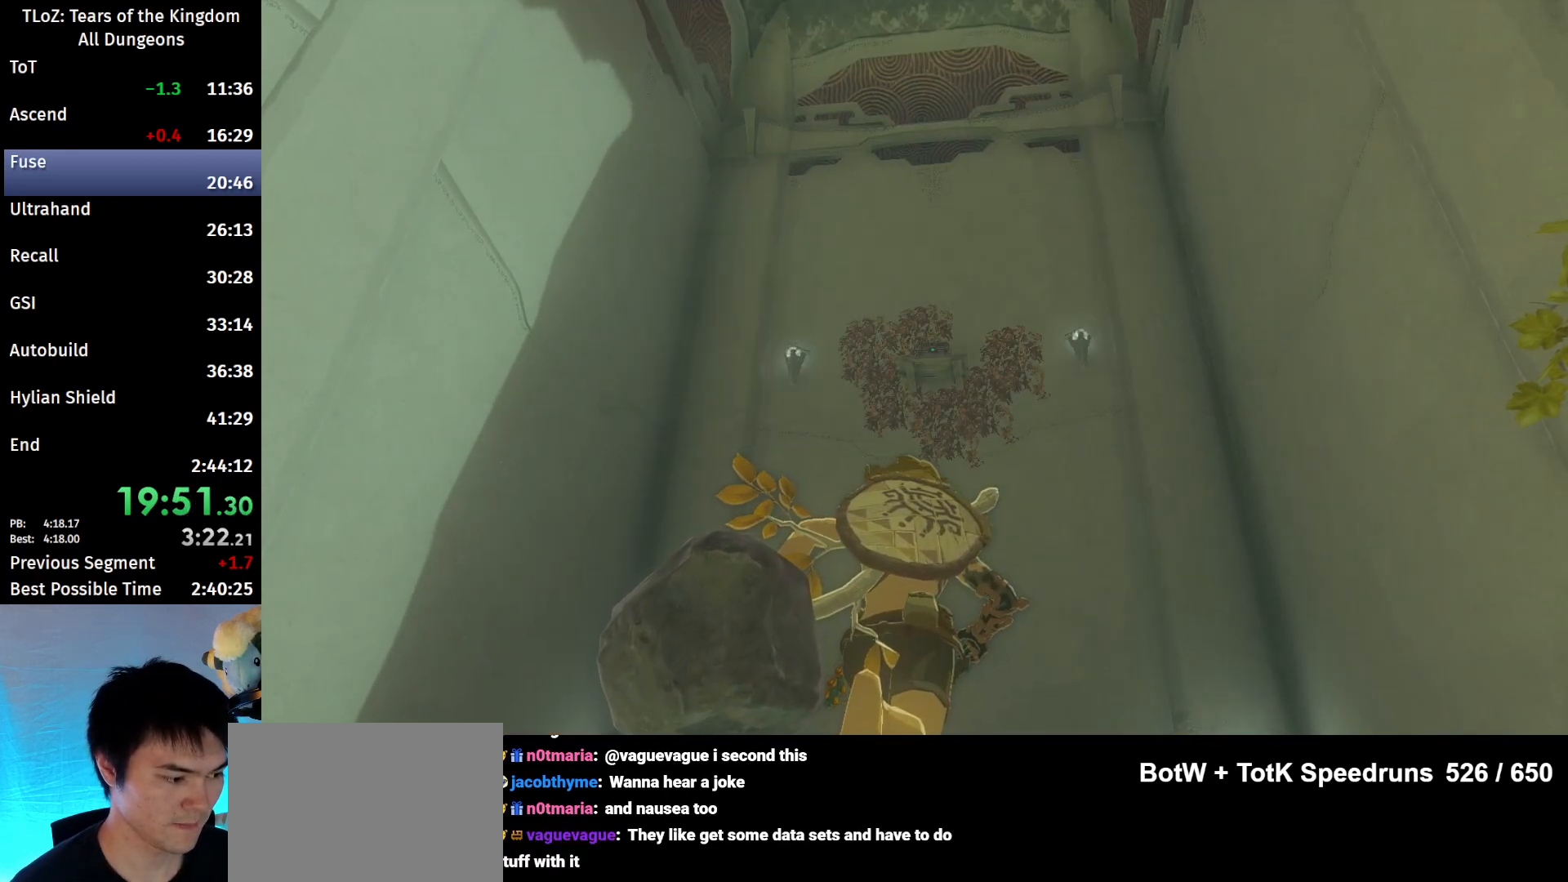
{"buttons": ["B"], "left_stick": "center", "right_stick": "center", "events": [[67, "B", "down"], [133, "B", "up"], [267, "B", "down"], [300, "B", "up"], [333, "B", "down"], [433, "B", "up"], [500, "B", "down"]]}
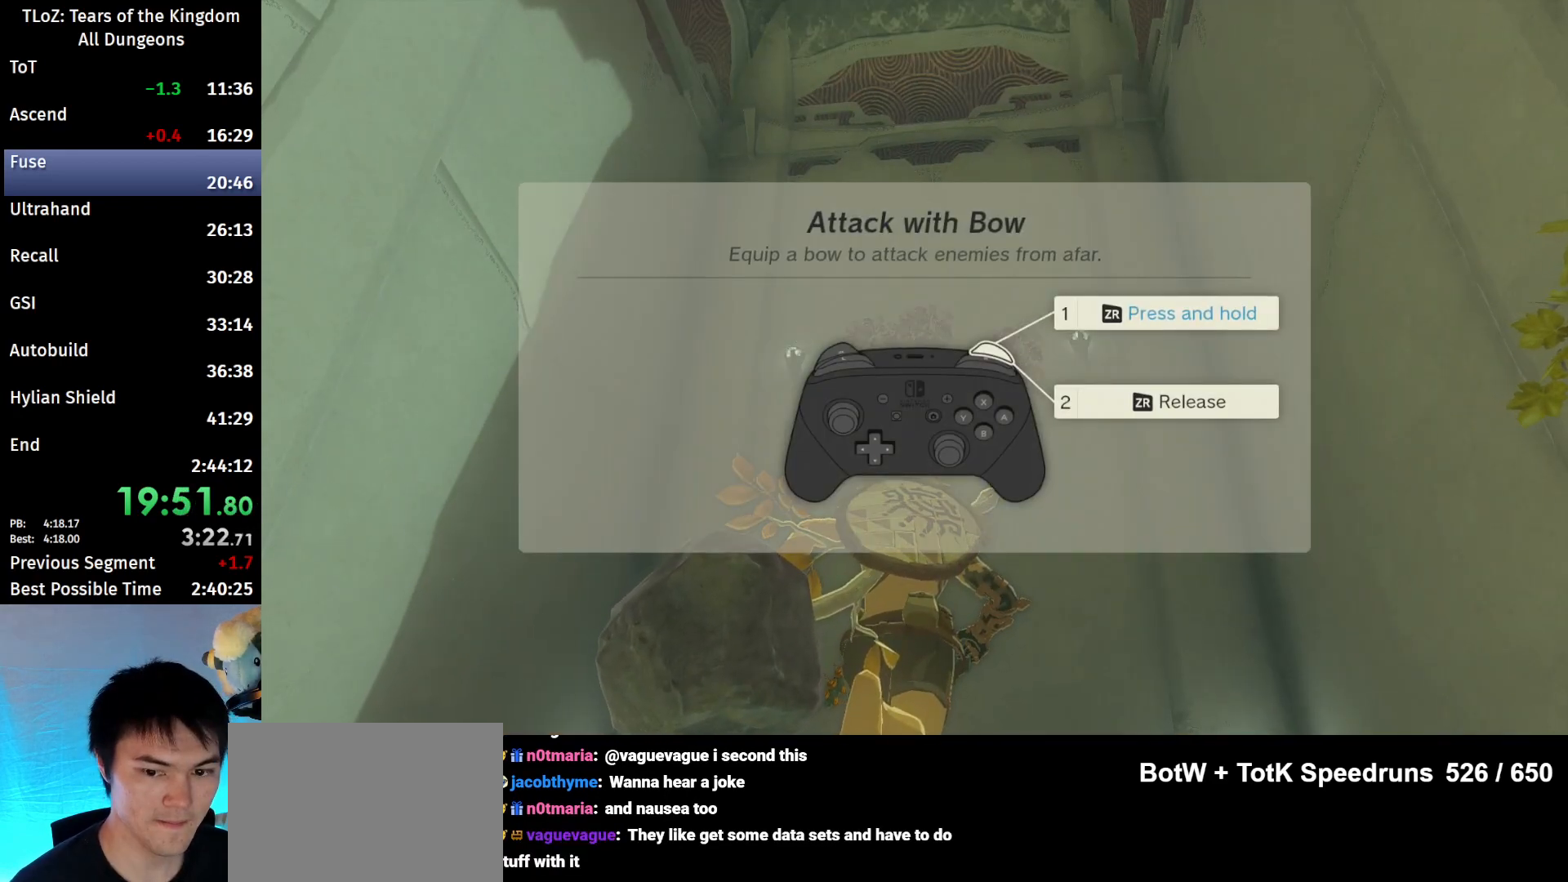
{"buttons": [], "left_stick": "center", "right_stick": "right", "events": [[67, "B", "up"], [167, "B", "down"], [200, "B", "up"], [300, "B", "down"], [333, "B", "up"], [433, "B", "down"], [467, "B", "up"], [500, "right_stick", "right"]]}
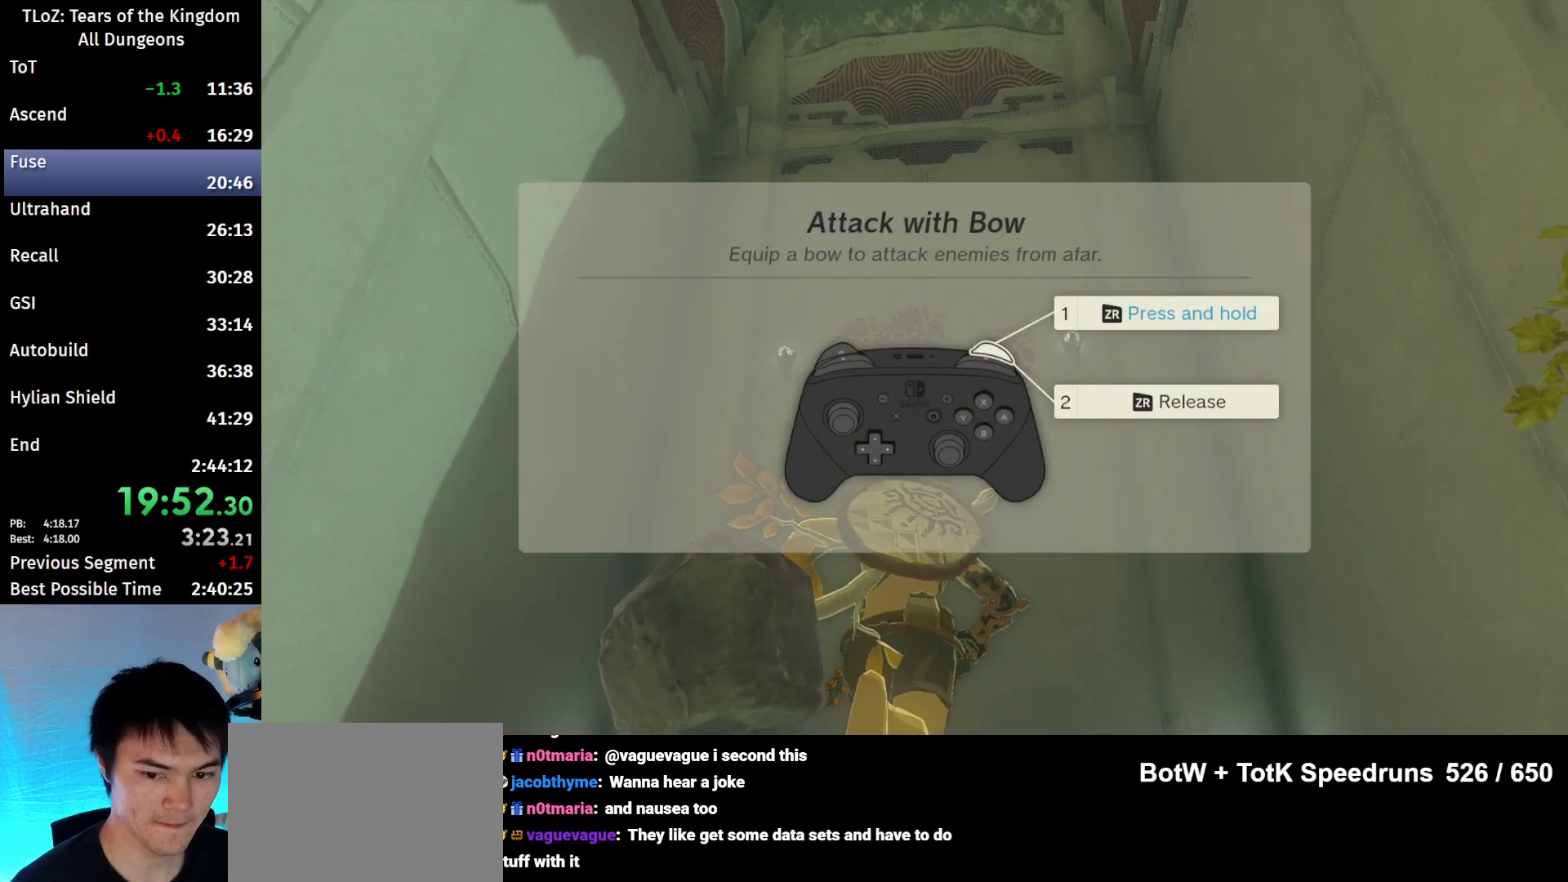
{"buttons": ["B"], "left_stick": "center", "right_stick": "center", "events": [[67, "B", "down"], [133, "B", "up"], [133, "right_stick", "center"], [200, "B", "down"], [267, "B", "up"], [367, "B", "down"], [433, "B", "up"], [500, "B", "down"]]}
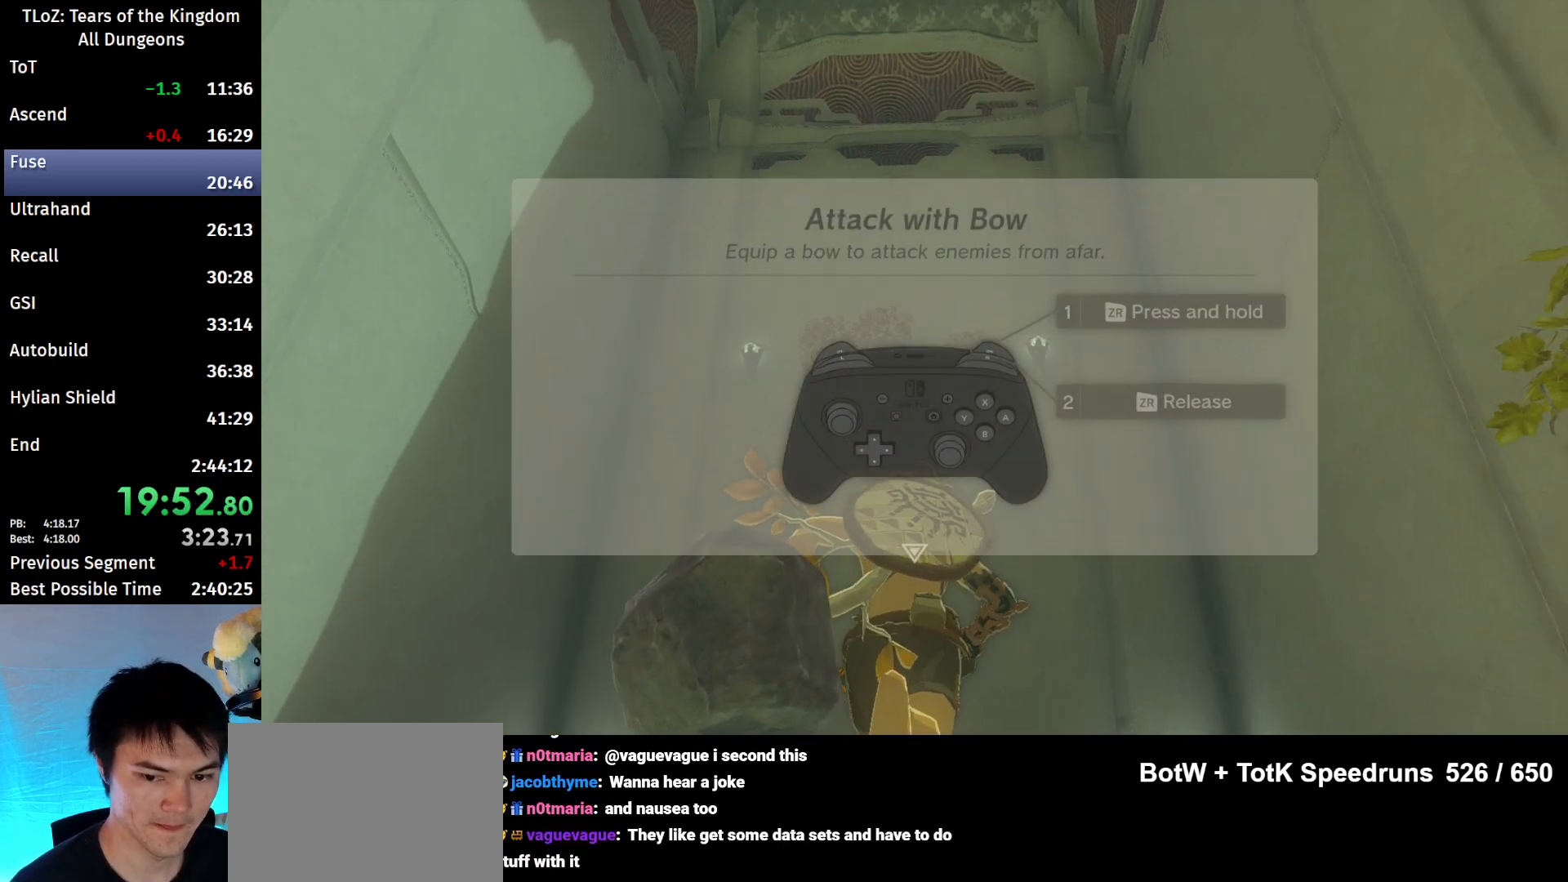
{"buttons": [], "left_stick": "center", "right_stick": "center", "events": [[100, "B", "up"], [200, "B", "down"], [233, "B", "up"], [367, "B", "down"], [400, "B", "up"], [433, "B", "down"], [500, "B", "up"]]}
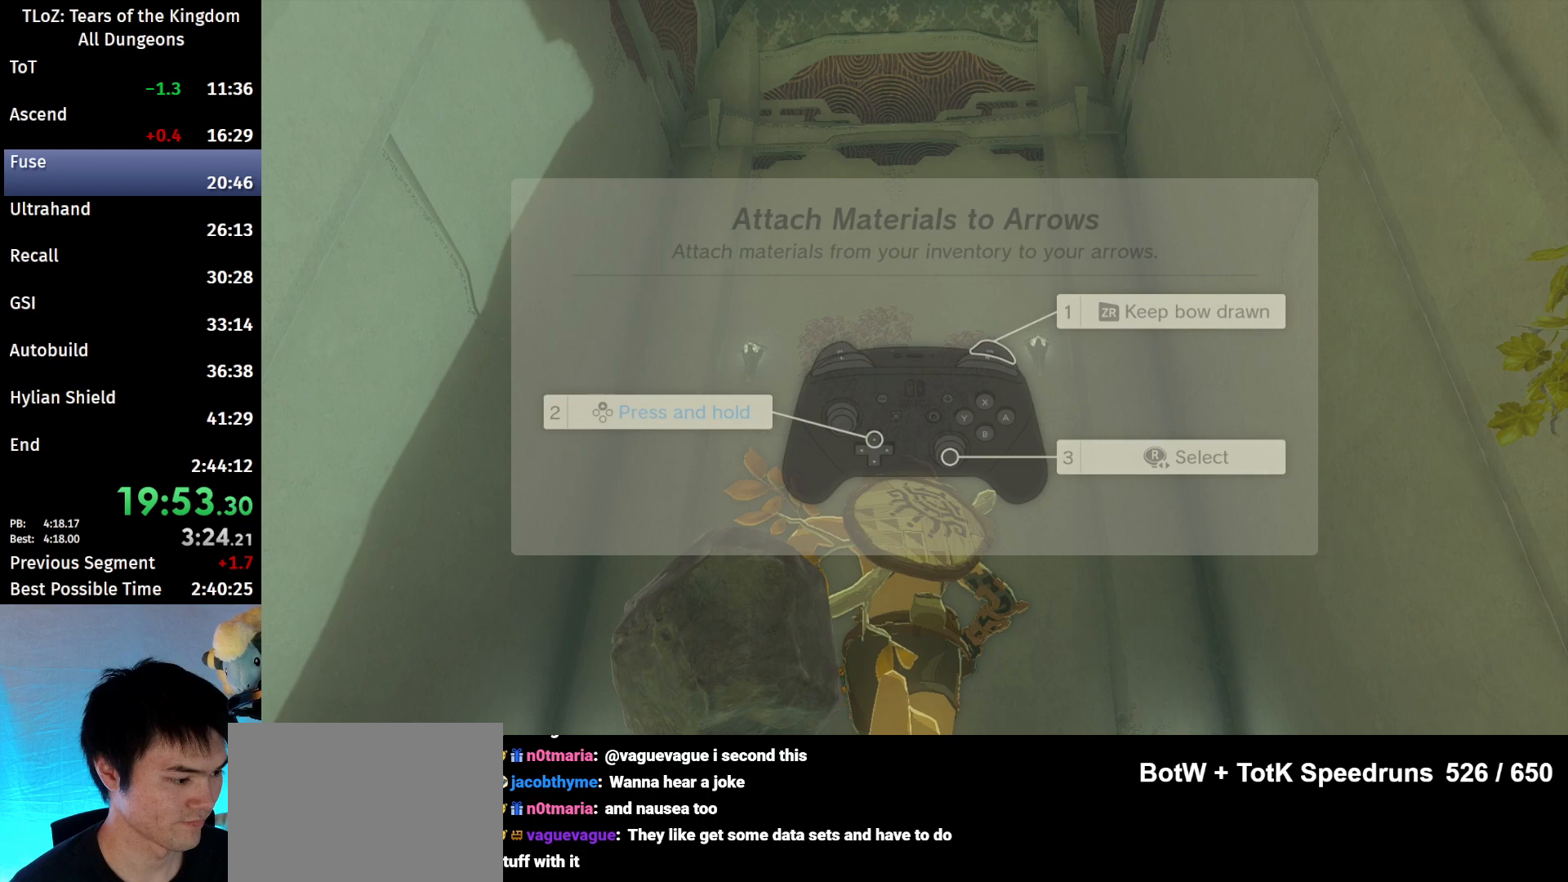
{"buttons": [], "left_stick": "center", "right_stick": "center", "events": [[67, "B", "down"], [133, "B", "up"], [167, "B", "down"], [233, "B", "up"], [333, "B", "down"], [433, "B", "up"], [467, "B", "down"], [500, "B", "up"]]}
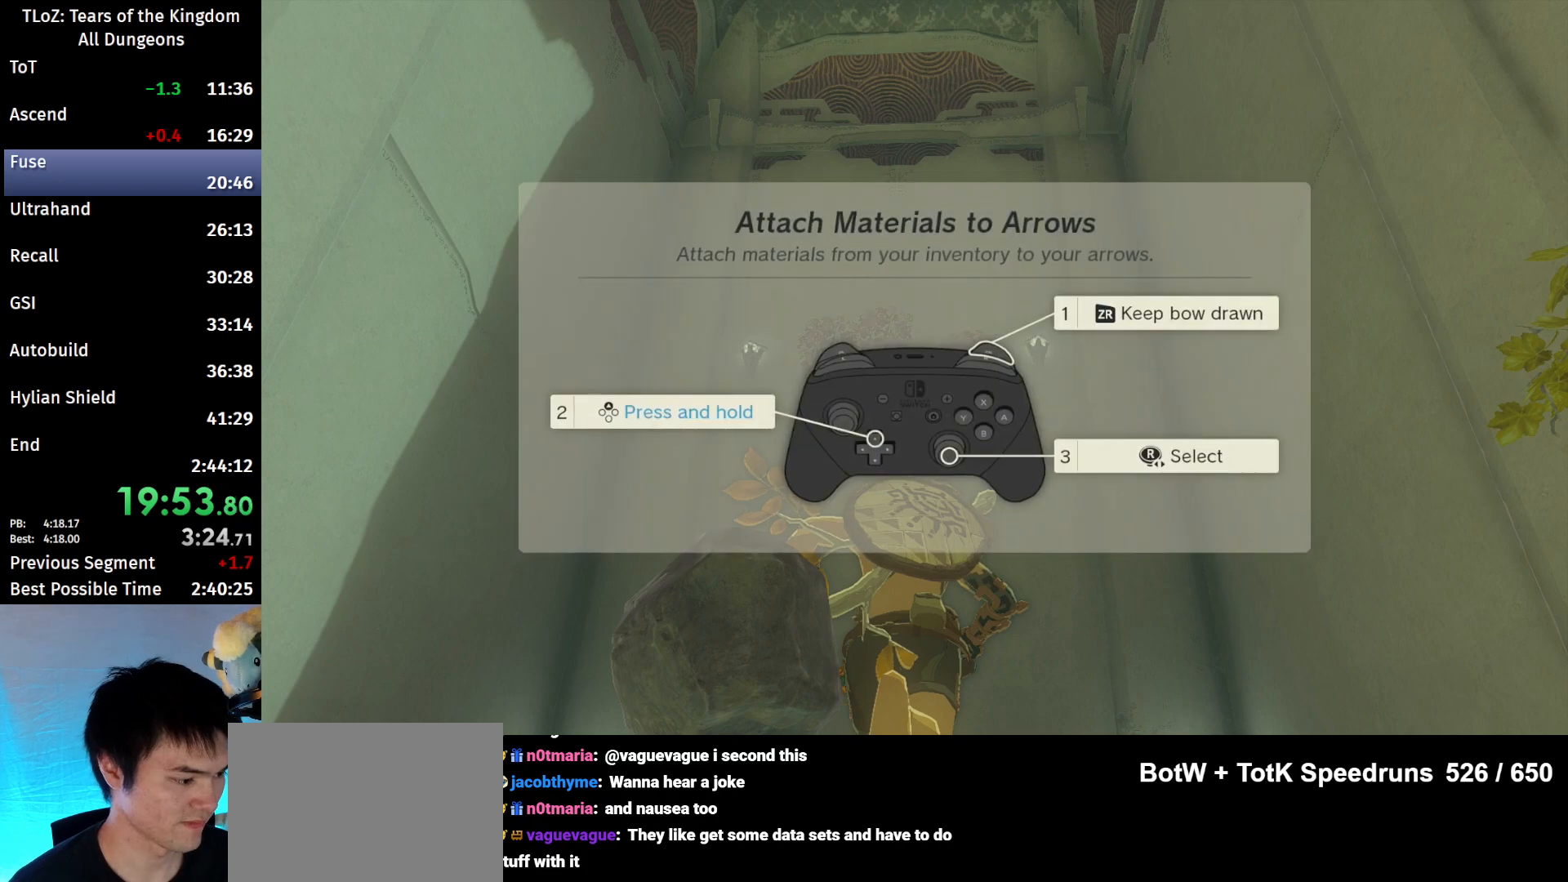
{"buttons": [], "left_stick": "center", "right_stick": "center", "events": [[67, "B", "down"], [233, "B", "up"], [300, "B", "down"], [333, "B", "up"], [400, "B", "down"], [433, "B", "up"]]}
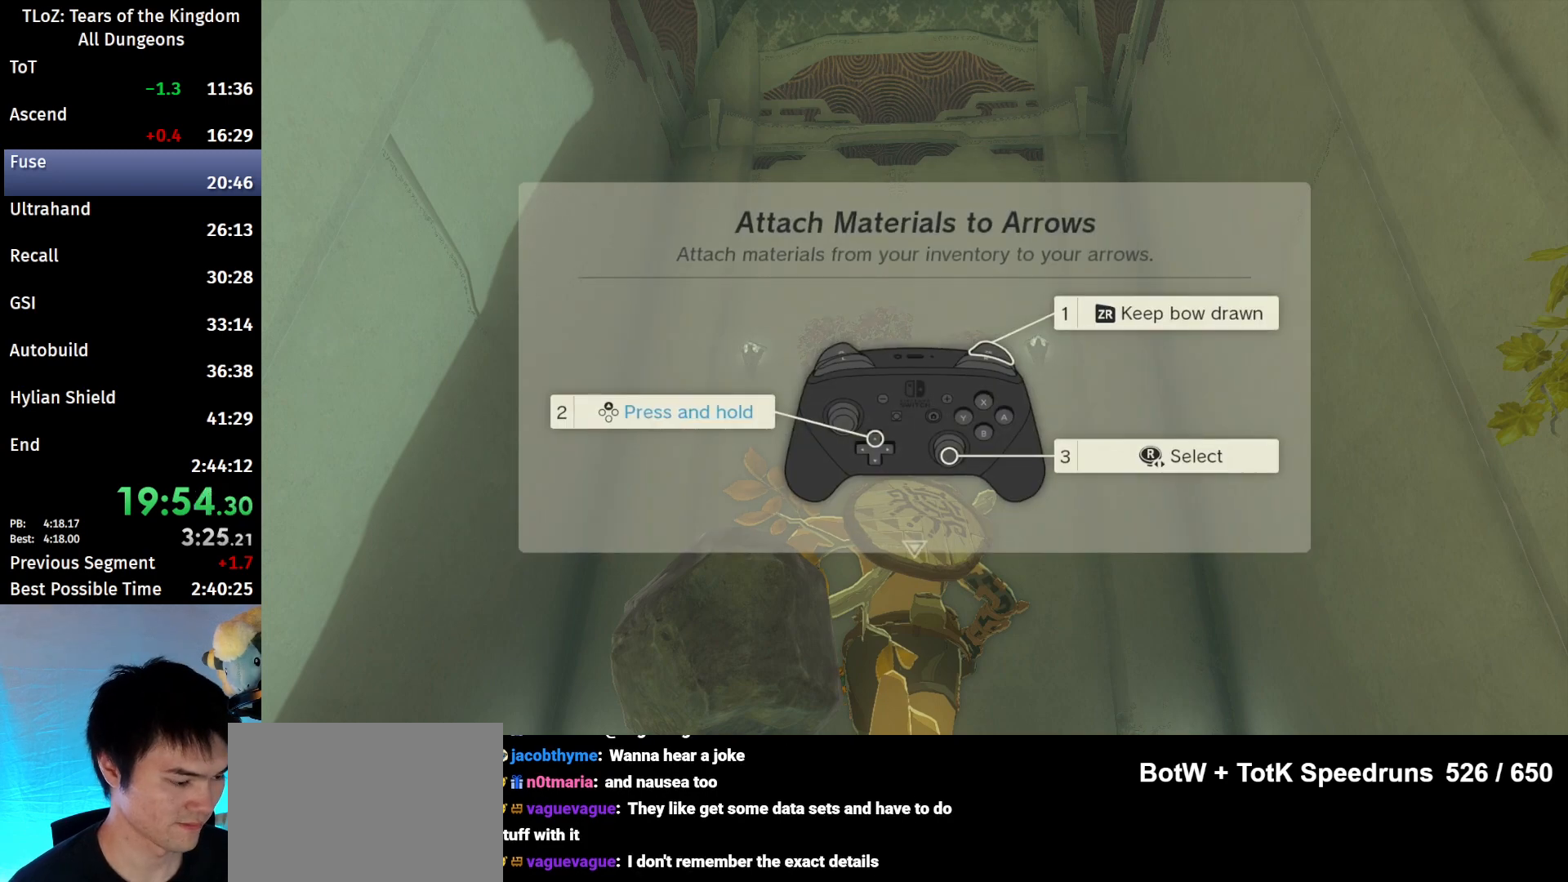
{"buttons": [], "left_stick": "center", "right_stick": "center", "events": [[100, "B", "down"], [167, "B", "up"], [333, "B", "down"], [400, "B", "up"], [467, "B", "down"], [500, "B", "up"]]}
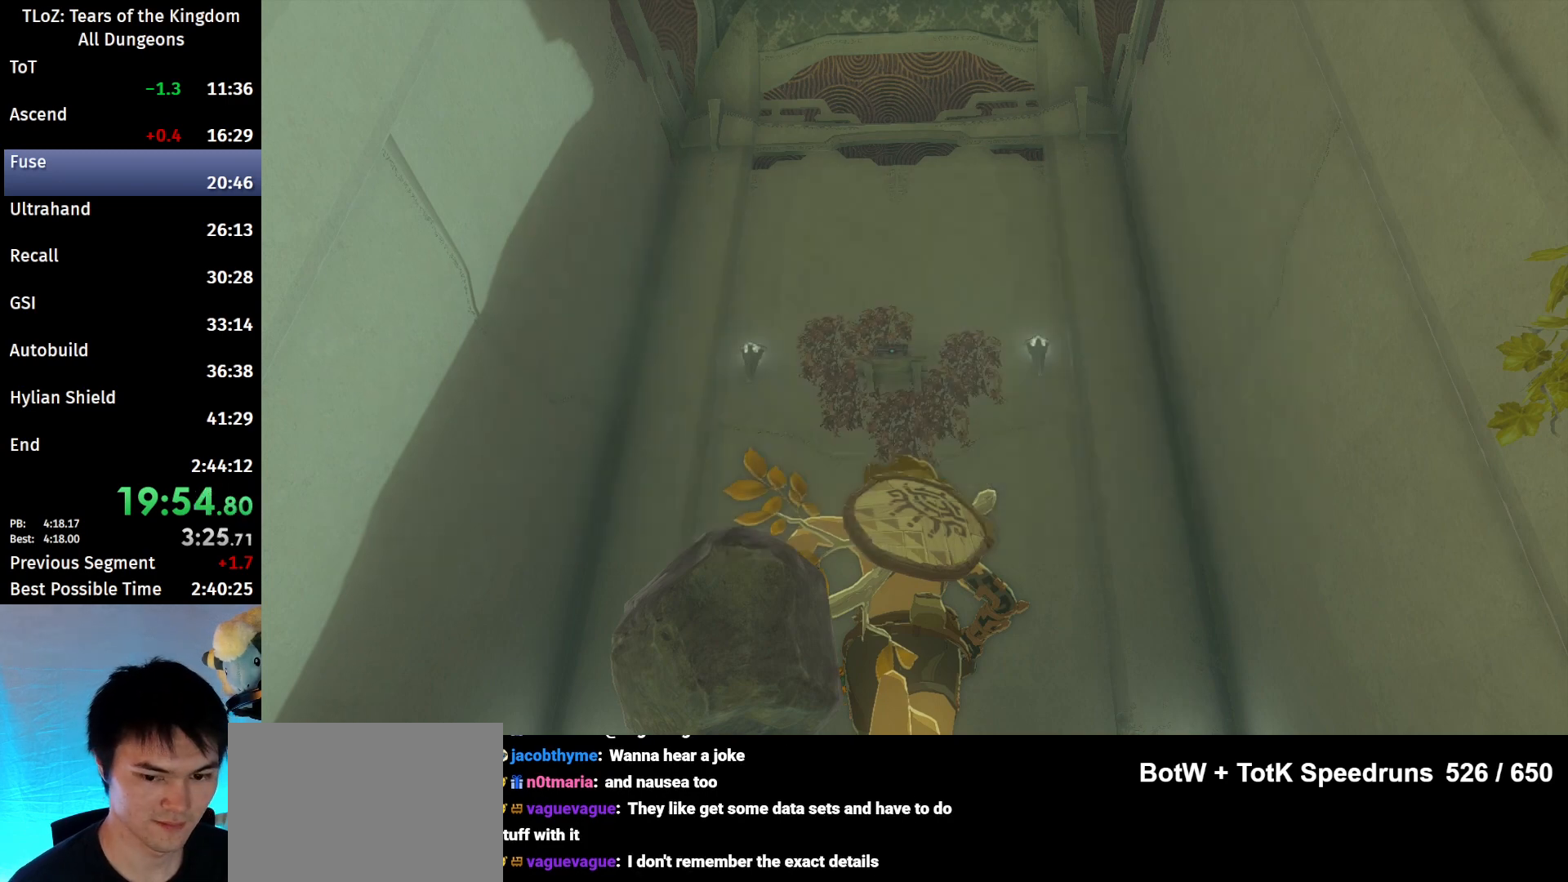
{"buttons": ["R2"], "left_stick": "center", "right_stick": "center", "events": [[233, "R2", "down"], [300, "left_stick", "left"], [433, "left_stick", "center"]]}
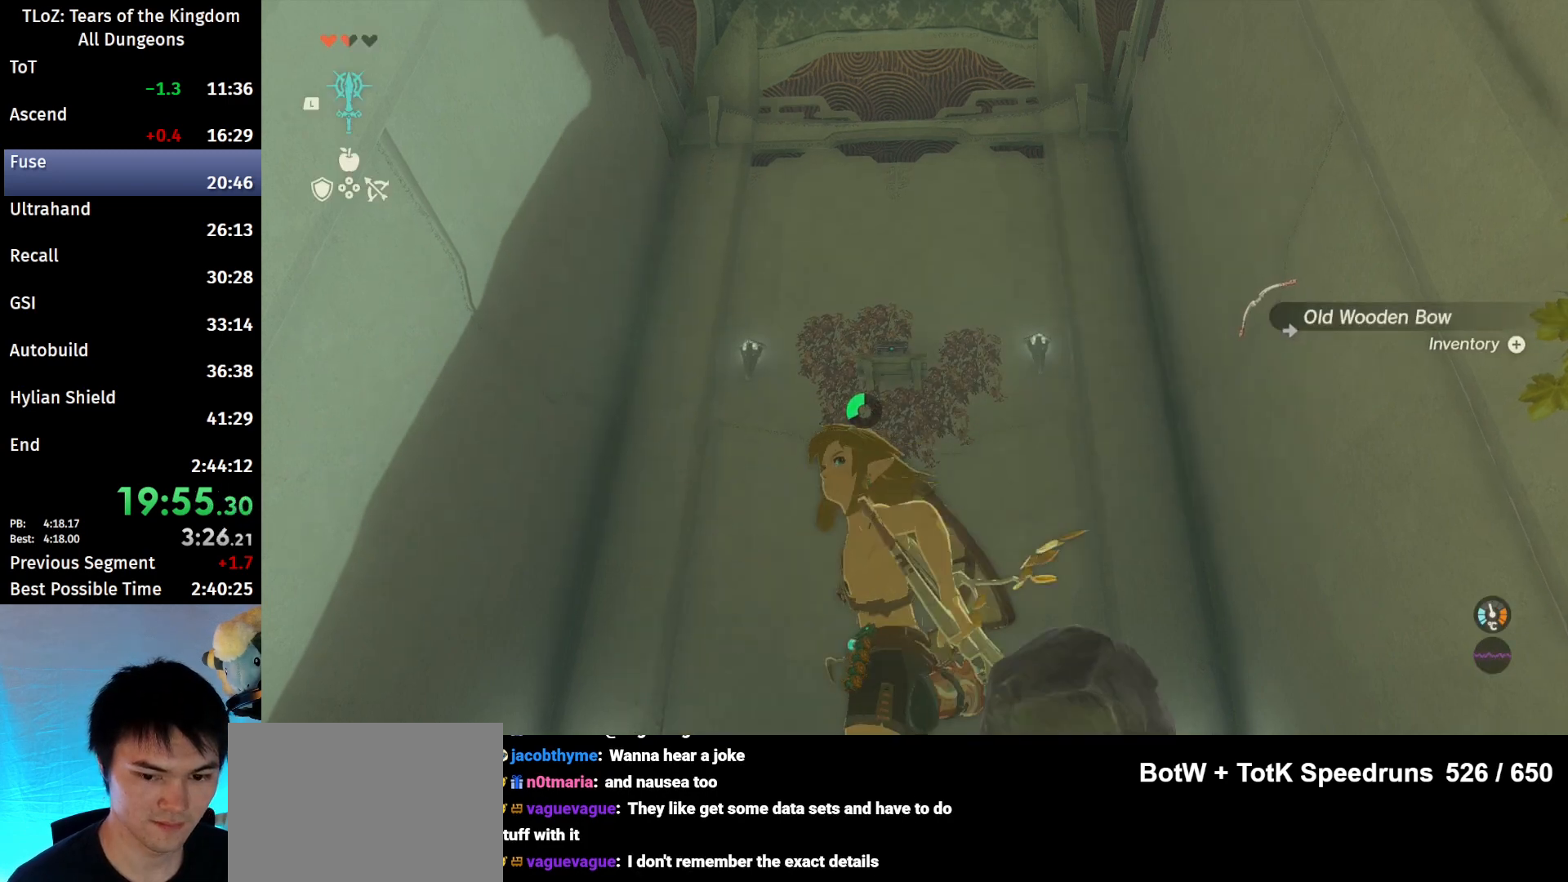
{"buttons": ["R2"], "left_stick": "center", "right_stick": "center", "events": [[200, "right_stick", "right"], [300, "right_stick", "center"]]}
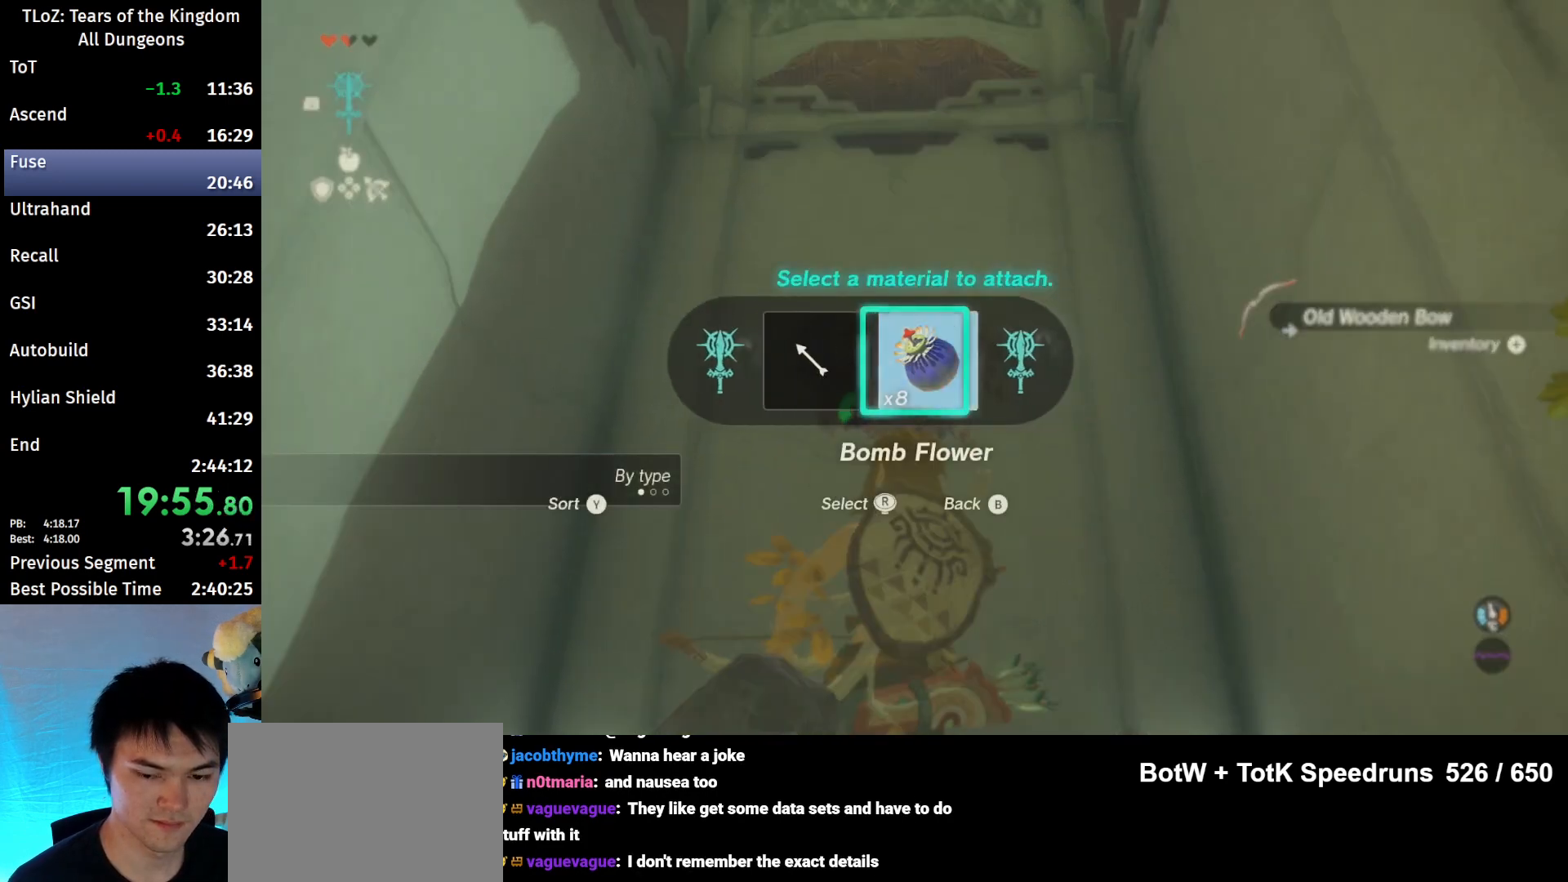
{"buttons": ["R2"], "left_stick": "down", "right_stick": "center", "events": [[400, "left_stick", "down"]]}
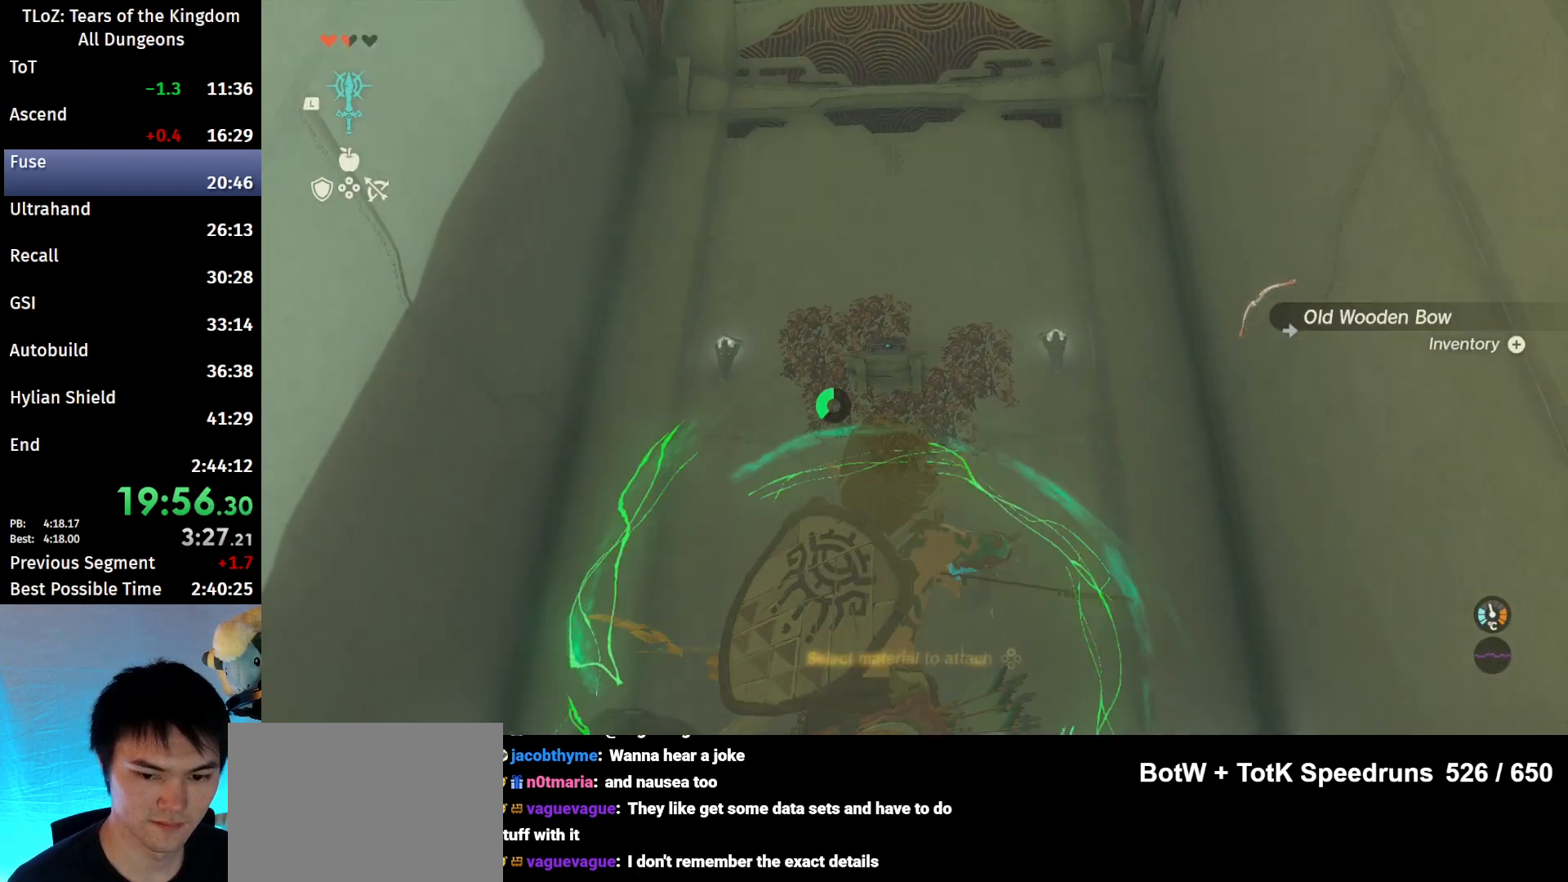
{"buttons": ["R2"], "left_stick": "down", "right_stick": "center", "events": []}
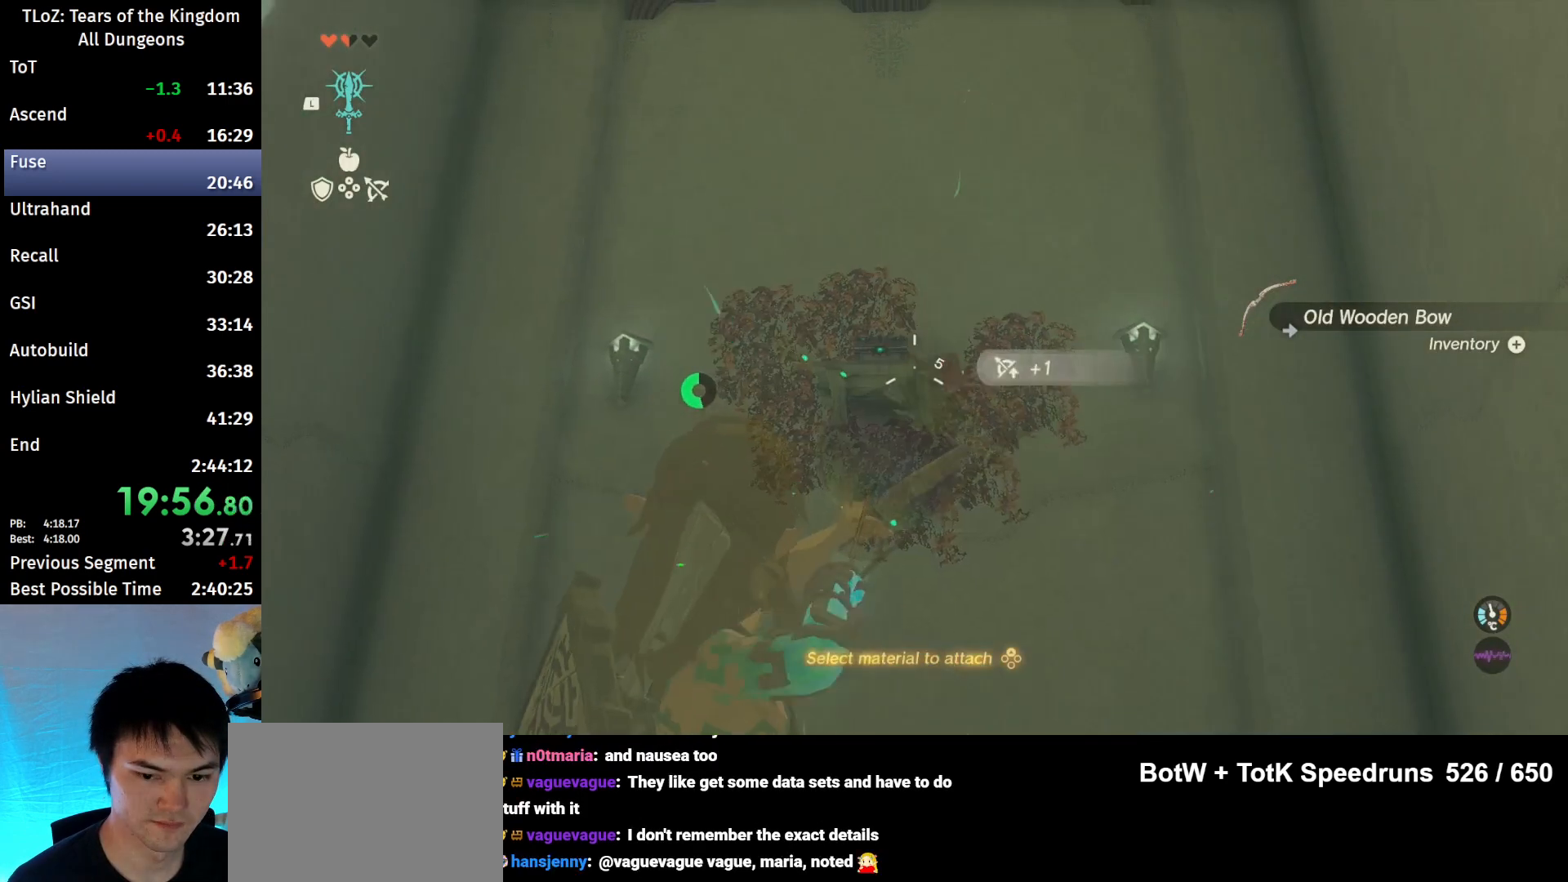
{"buttons": [], "left_stick": "center", "right_stick": "center", "events": [[100, "left_stick", "down-left"], [300, "left_stick", "center"], [367, "R2", "up"]]}
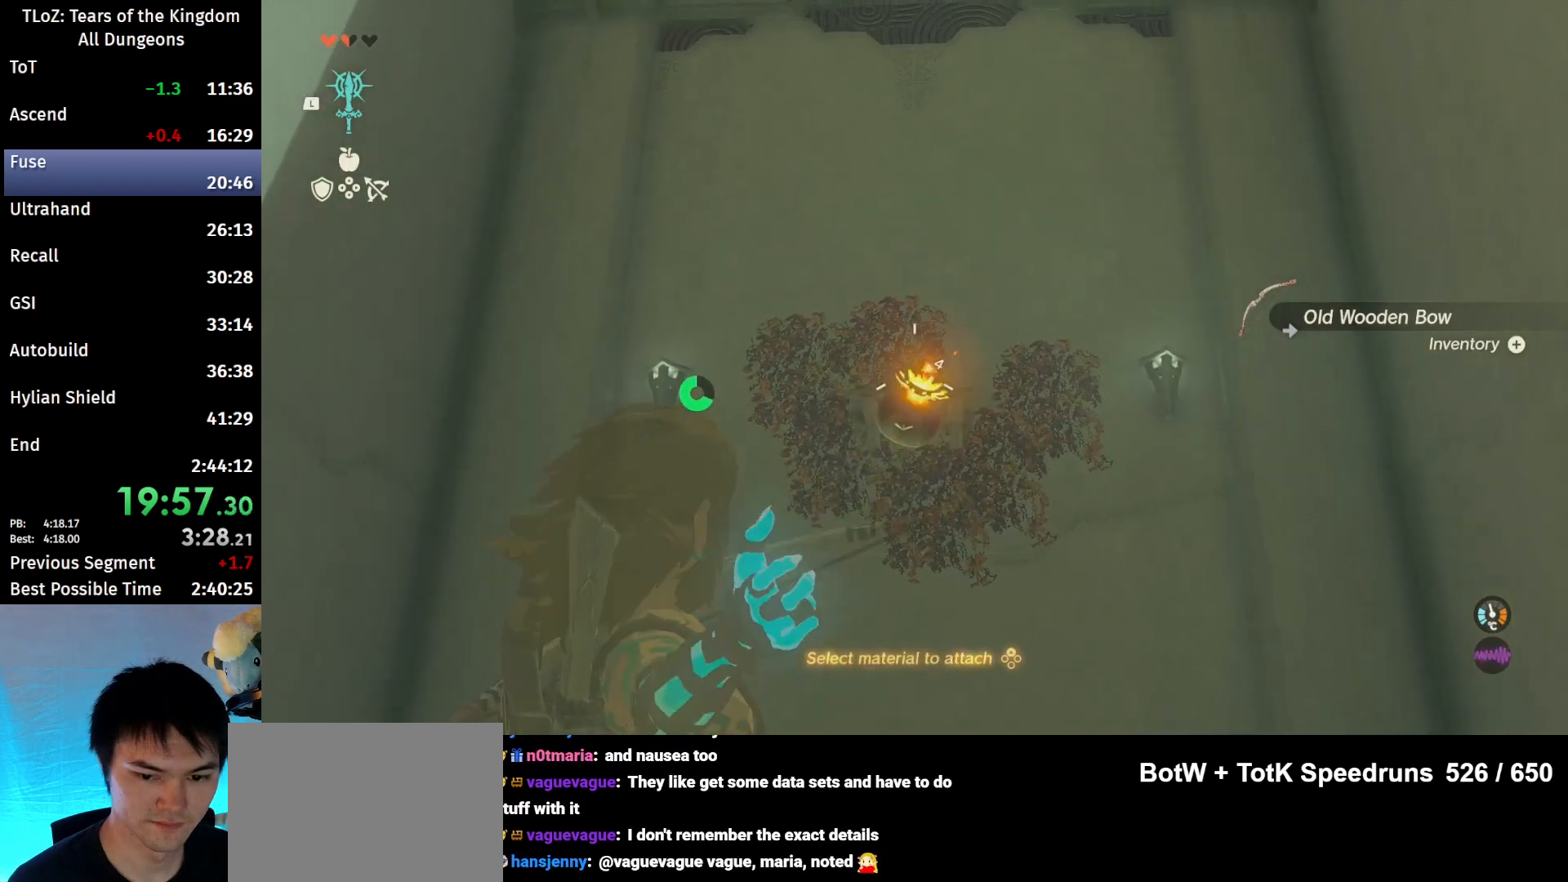
{"buttons": [], "left_stick": "right", "right_stick": "down-left", "events": [[133, "B", "down"], [233, "left_stick", "right"], [267, "B", "up"], [500, "right_stick", "down-left"]]}